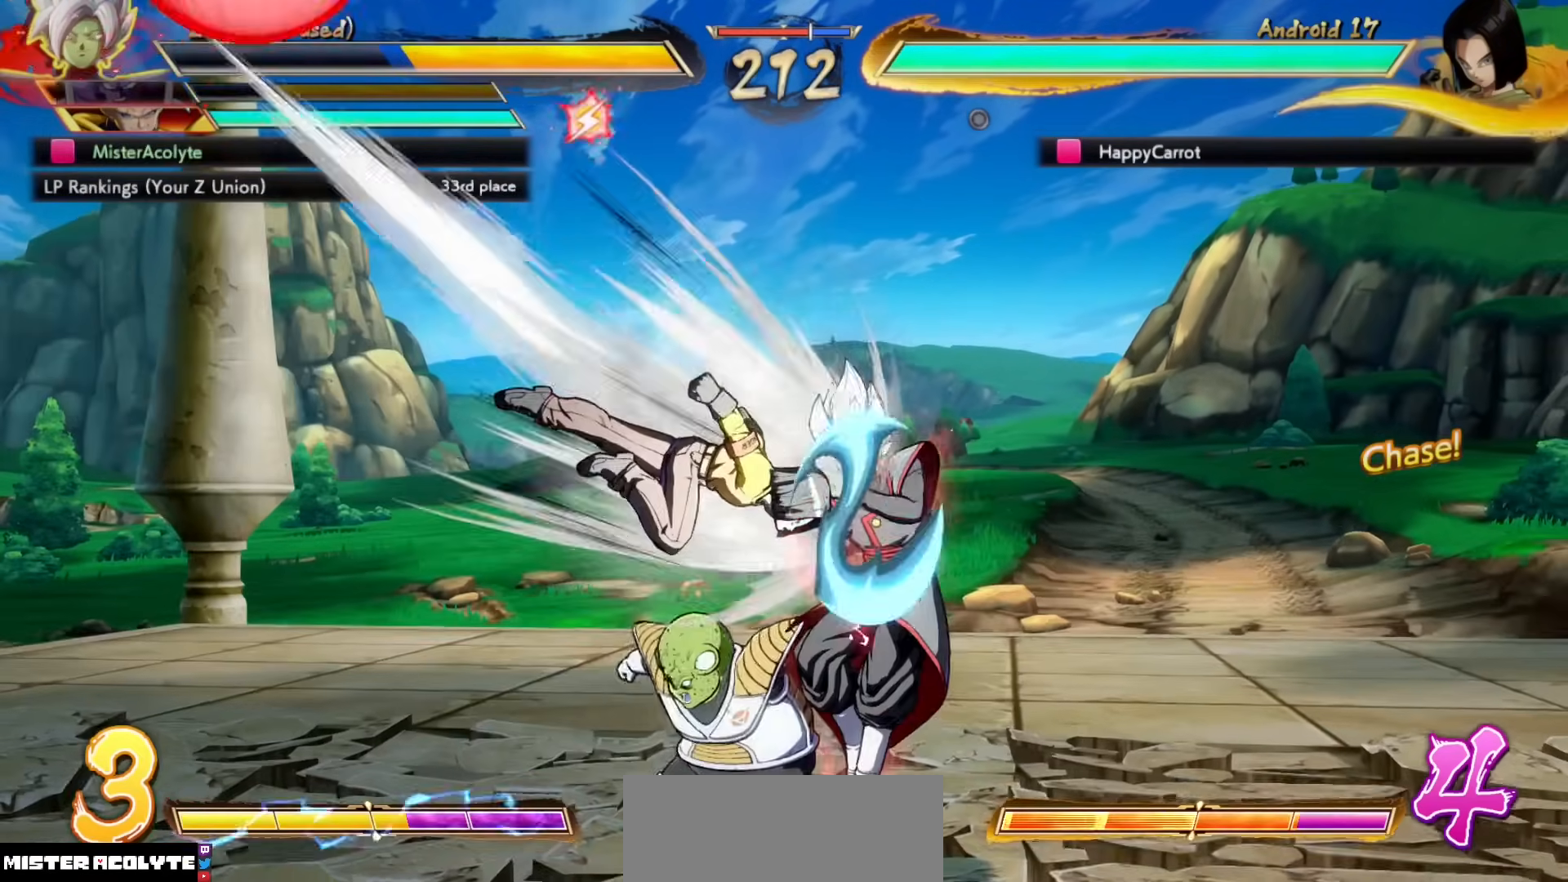
Gameplay with a controller (PlayStation layout); each line is a JSON object with the inputs held at the frame after it. "events" lists button and stick changes between this image and that frame as [ms after this image, input, new state], when the widget could be followed in between. Not read: DPAD_DOWN DPAD_LEFT DPAD_RIGHT DPAD_UP L1 L2 L3 R3 SELECT START left_stick right_stick.
{"buttons": [], "events": []}
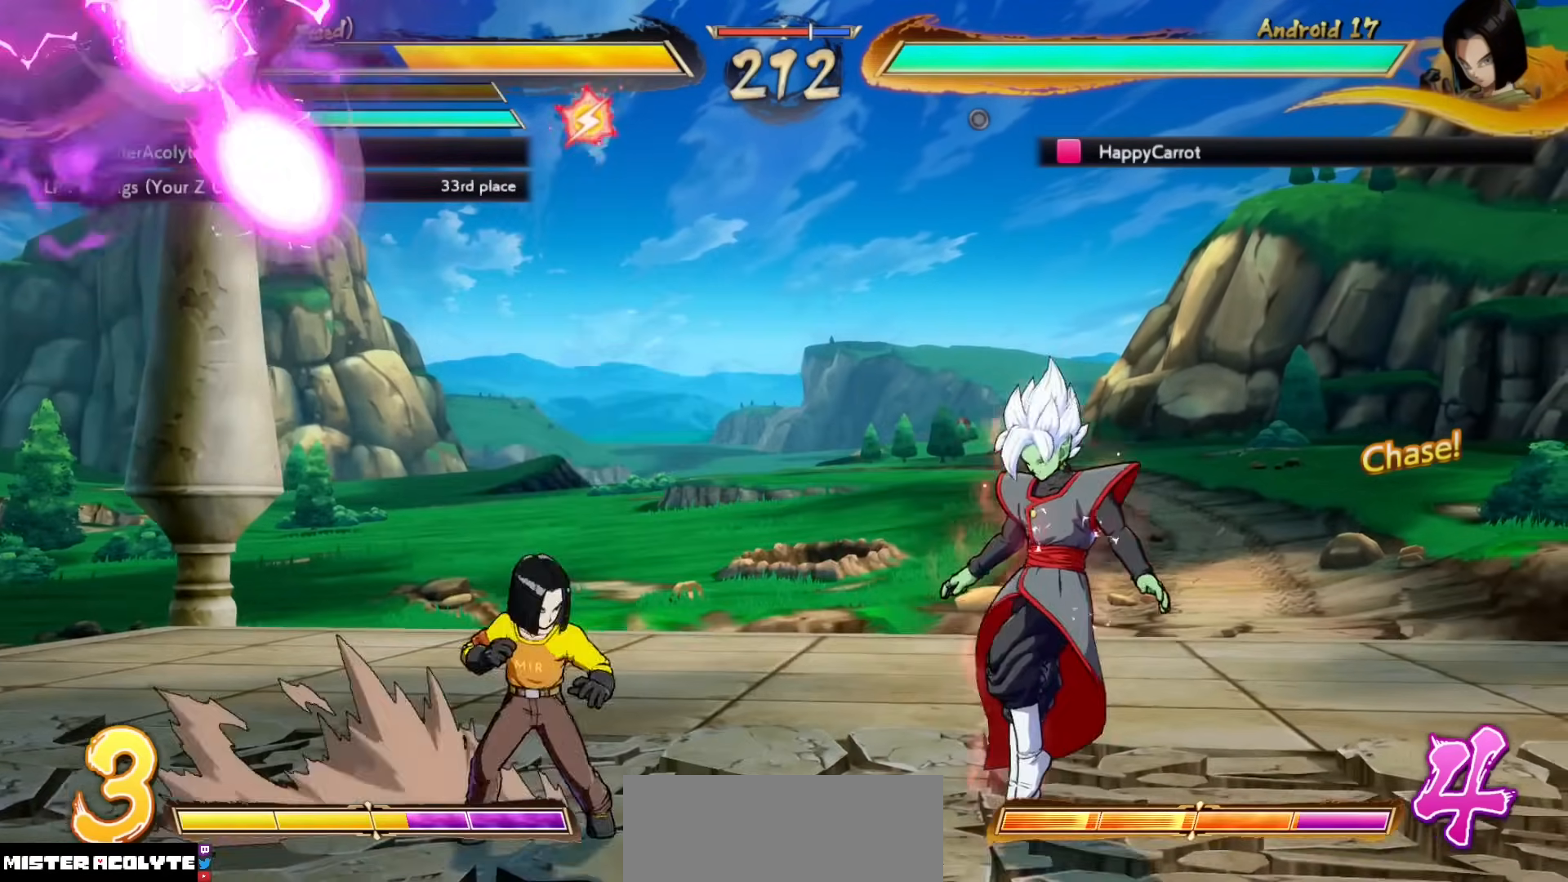
{"buttons": [], "events": []}
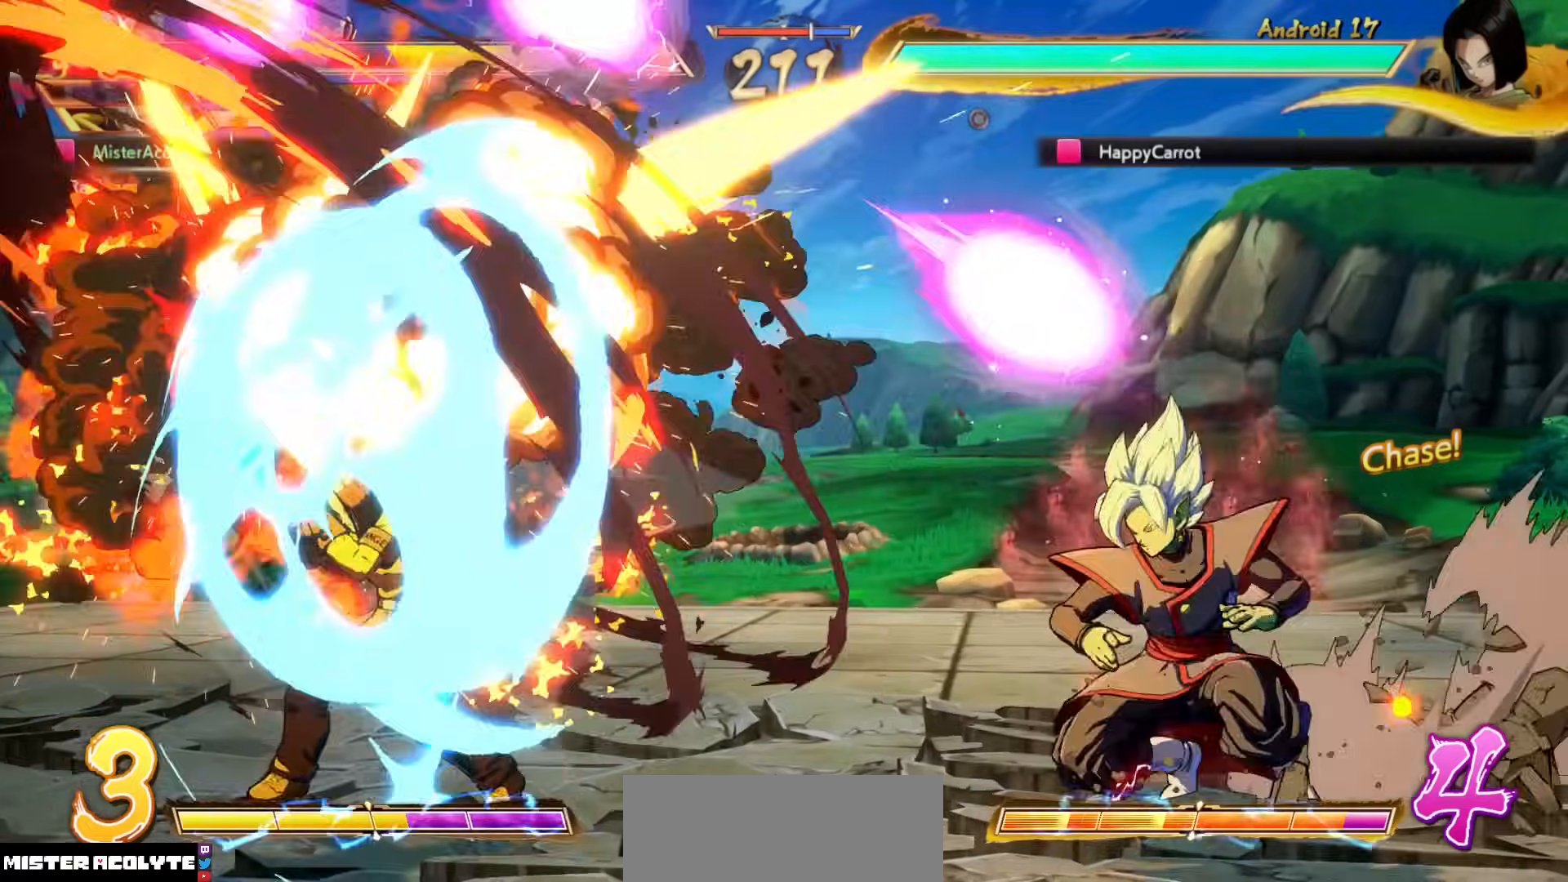
{"buttons": [], "events": [[133, "CIRCLE", "down"], [267, "CIRCLE", "up"]]}
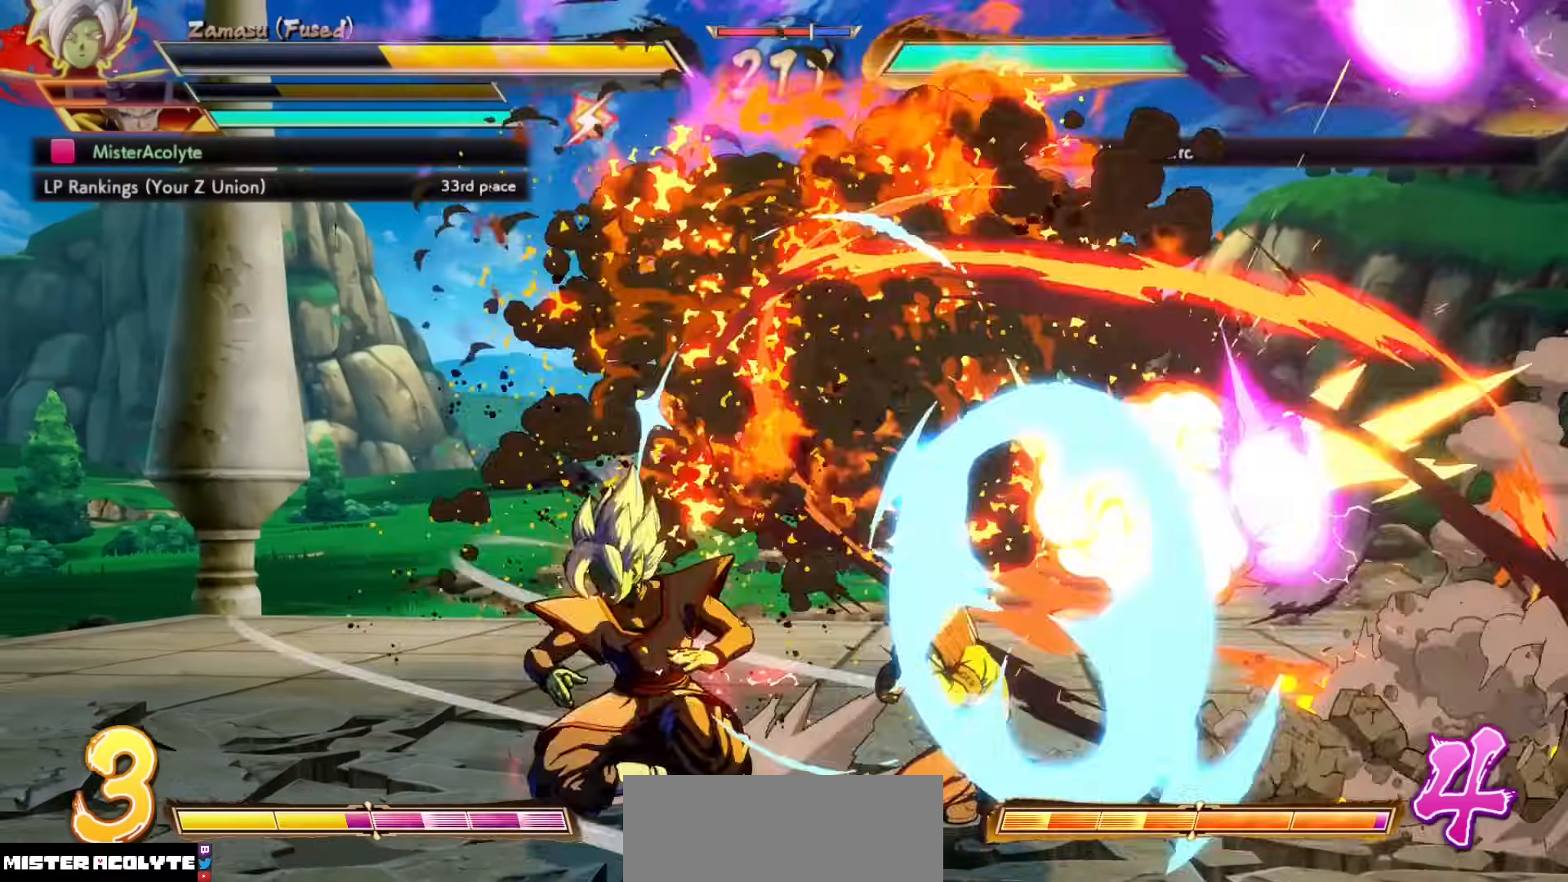
{"buttons": ["SQUARE"], "events": [[167, "SQUARE", "down"], [300, "SQUARE", "up"], [367, "SQUARE", "down"]]}
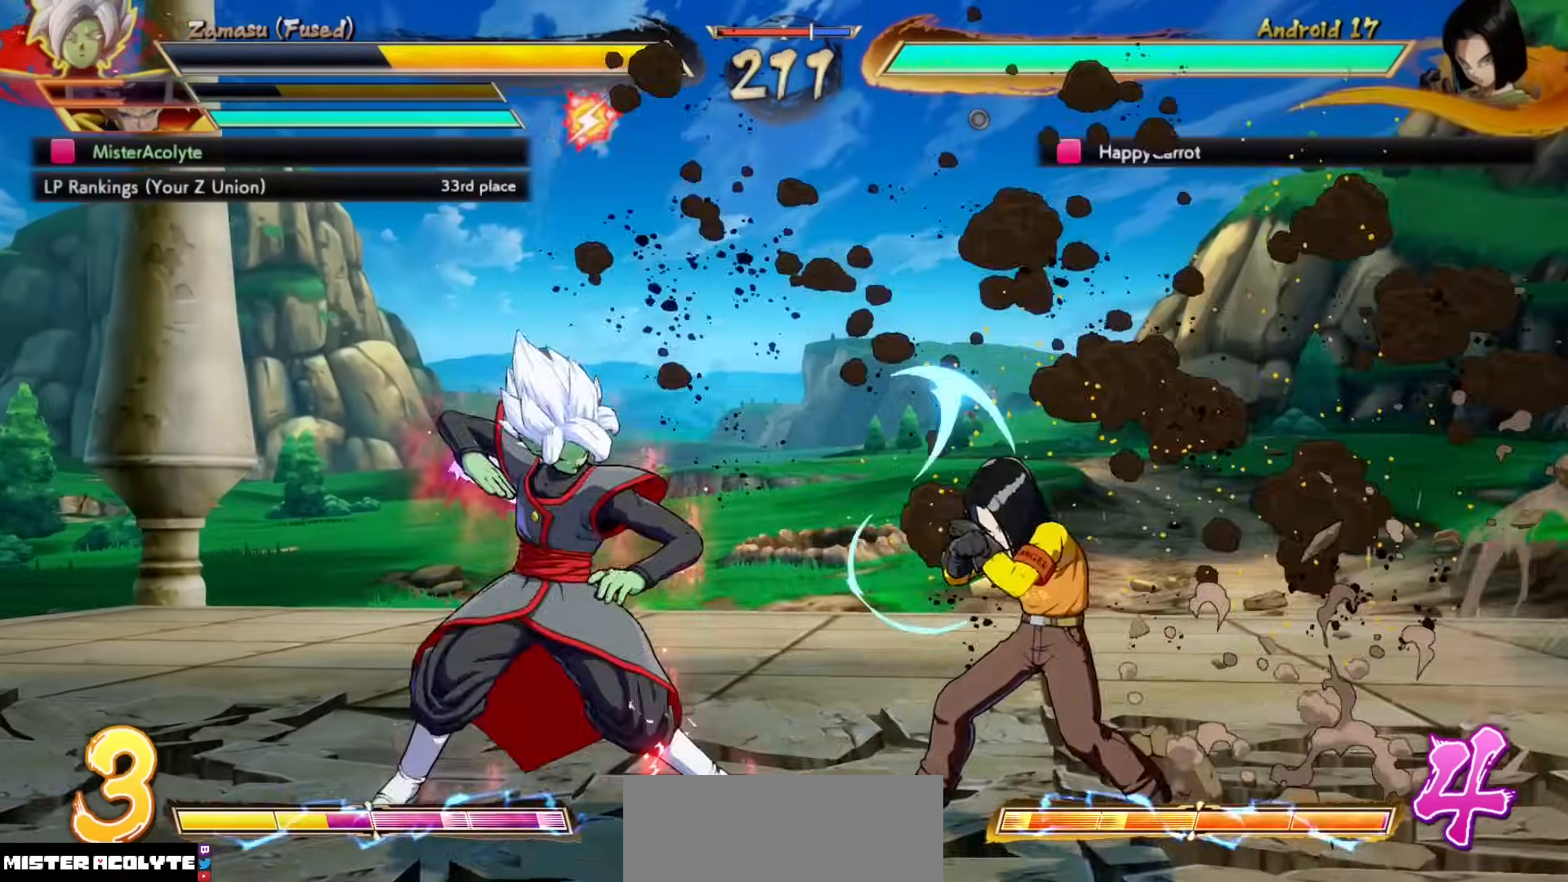
{"buttons": [], "events": [[33, "SQUARE", "up"], [167, "TRIANGLE", "down"], [333, "TRIANGLE", "up"]]}
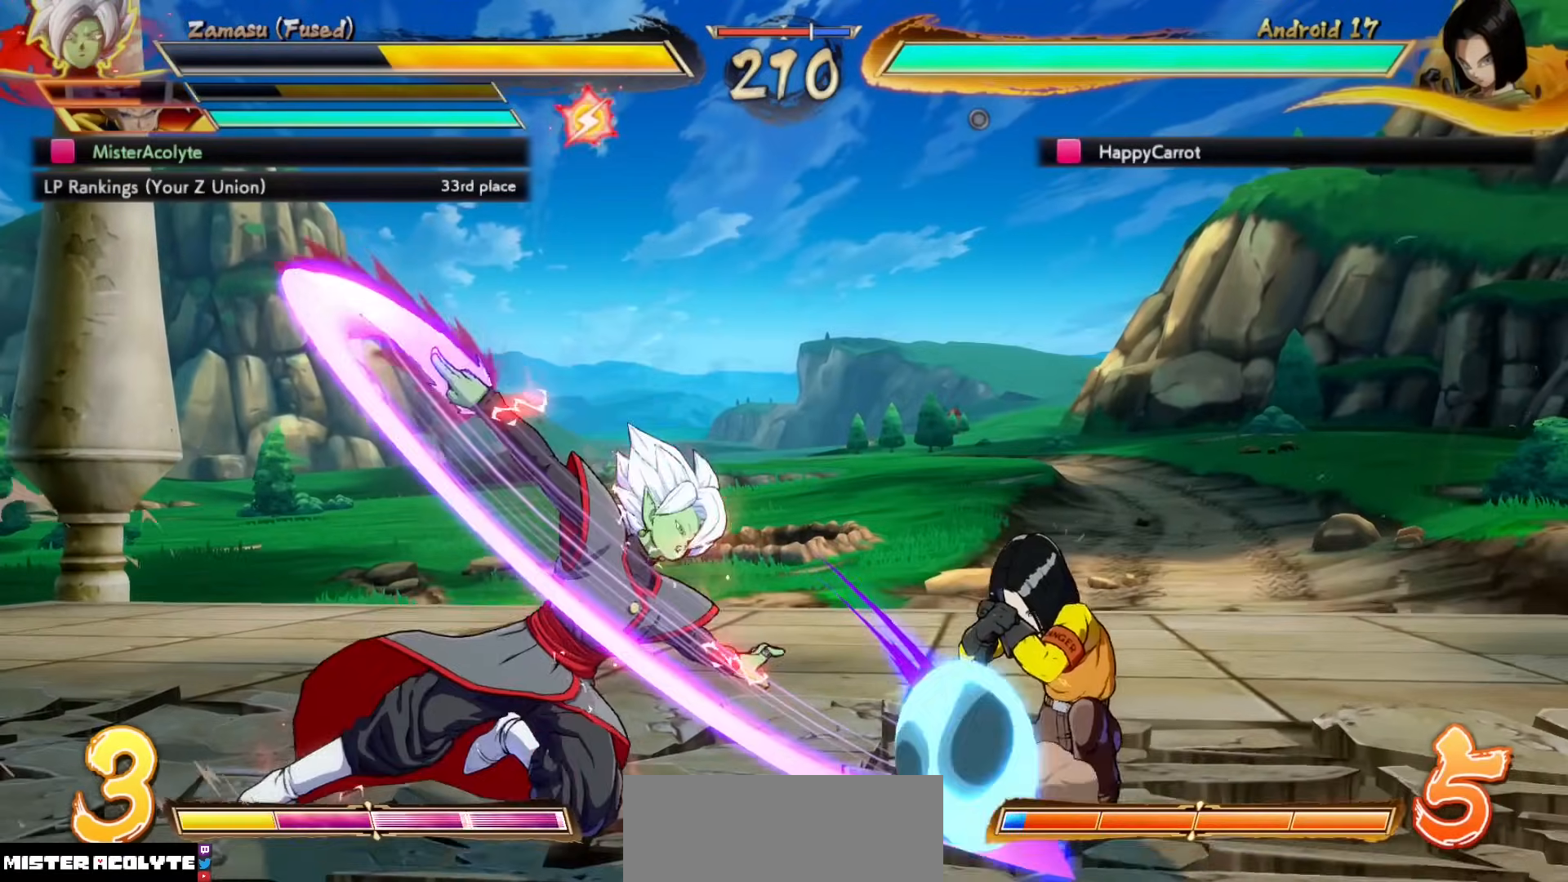
{"buttons": ["CROSS"], "events": [[33, "CROSS", "down"], [200, "CROSS", "up"], [367, "CROSS", "down"]]}
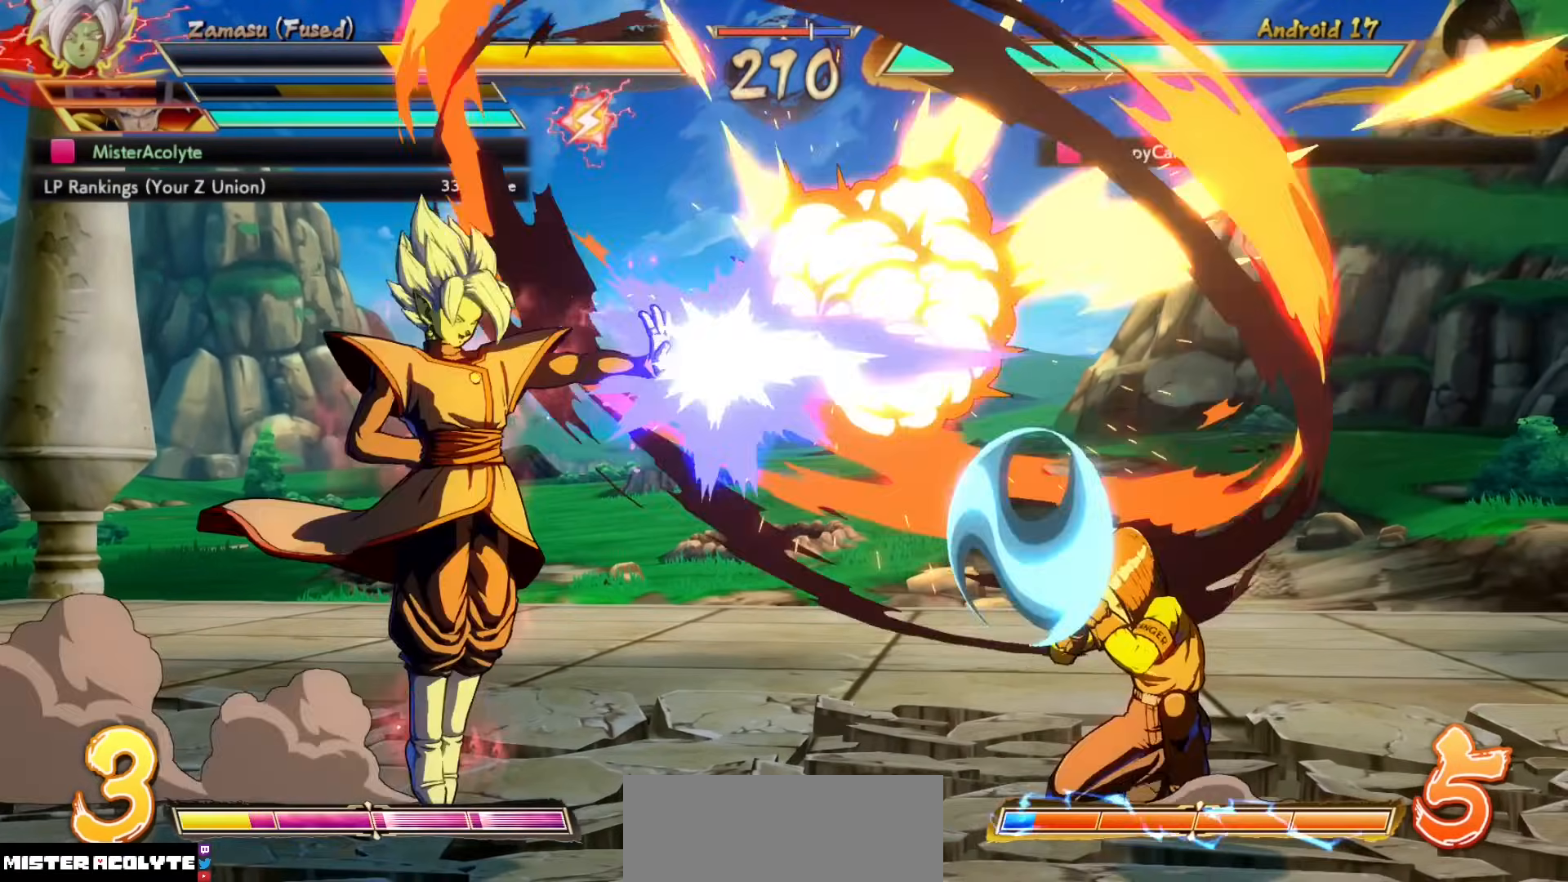
{"buttons": [], "events": [[133, "CROSS", "up"]]}
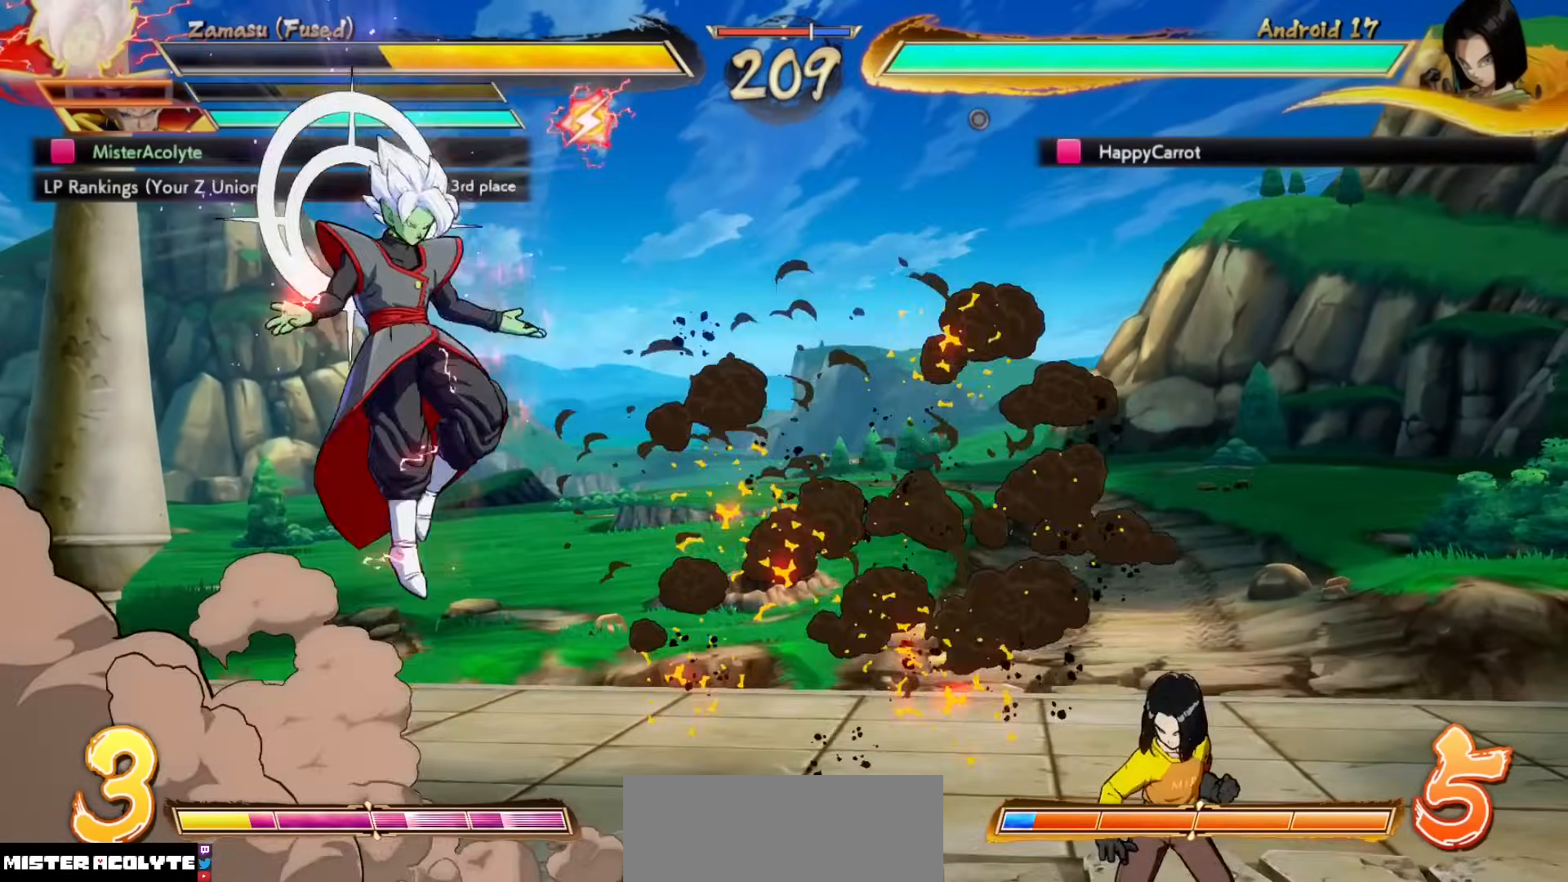
{"buttons": ["CROSS"], "events": [[67, "CROSS", "down"], [200, "CROSS", "up"], [433, "CROSS", "down"]]}
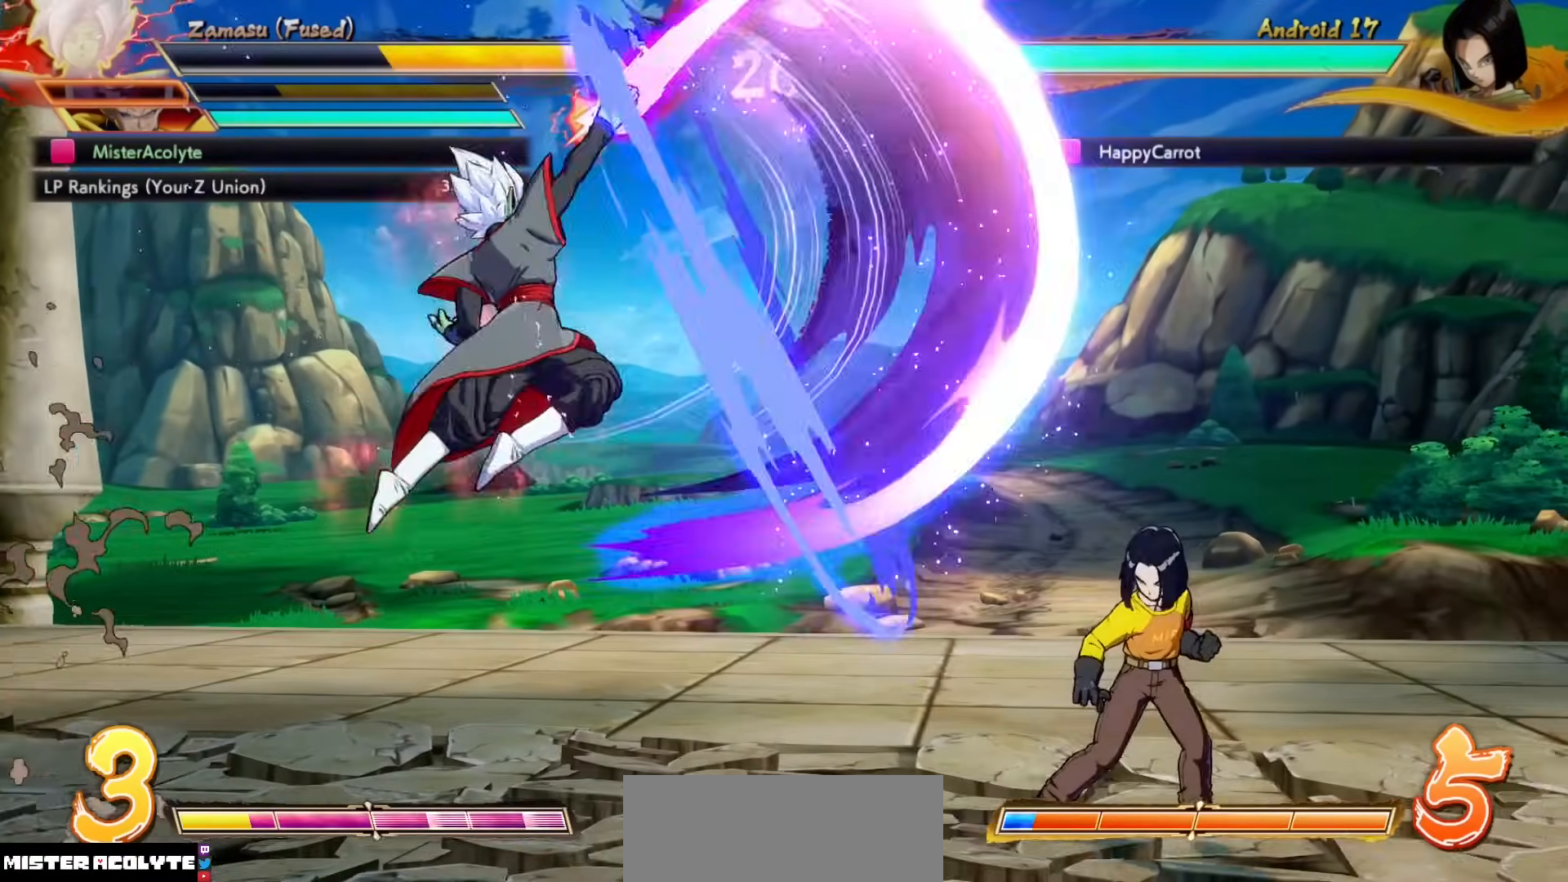
{"buttons": ["SQUARE"], "events": [[133, "CROSS", "up"], [367, "SQUARE", "down"]]}
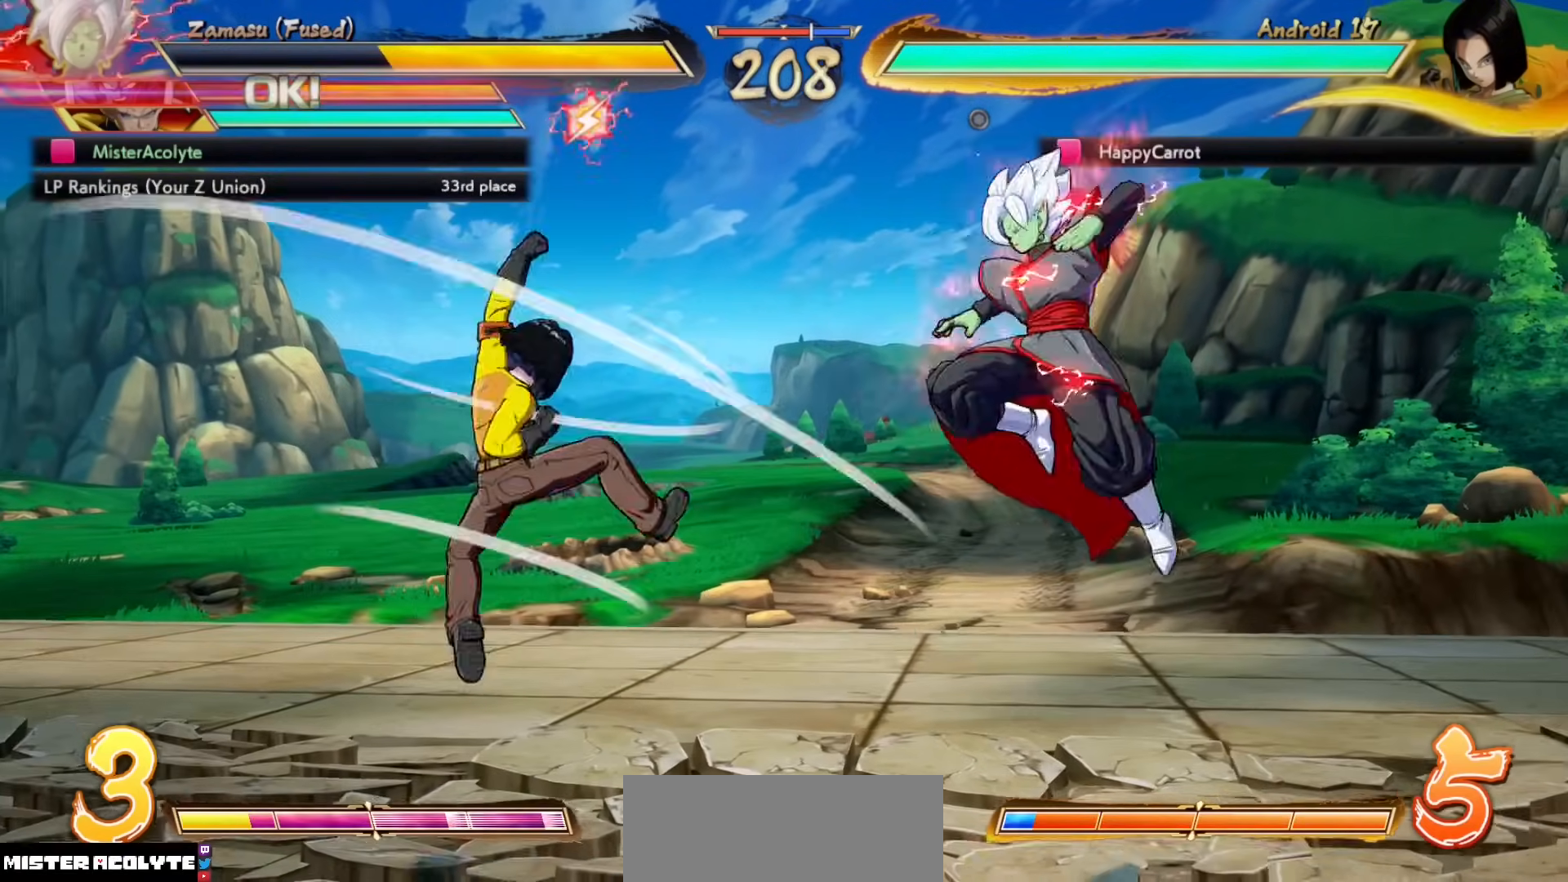
{"buttons": ["TRIANGLE"], "events": [[17, "SQUARE", "up"], [200, "TRIANGLE", "down"], [300, "TRIANGLE", "up"], [483, "TRIANGLE", "down"]]}
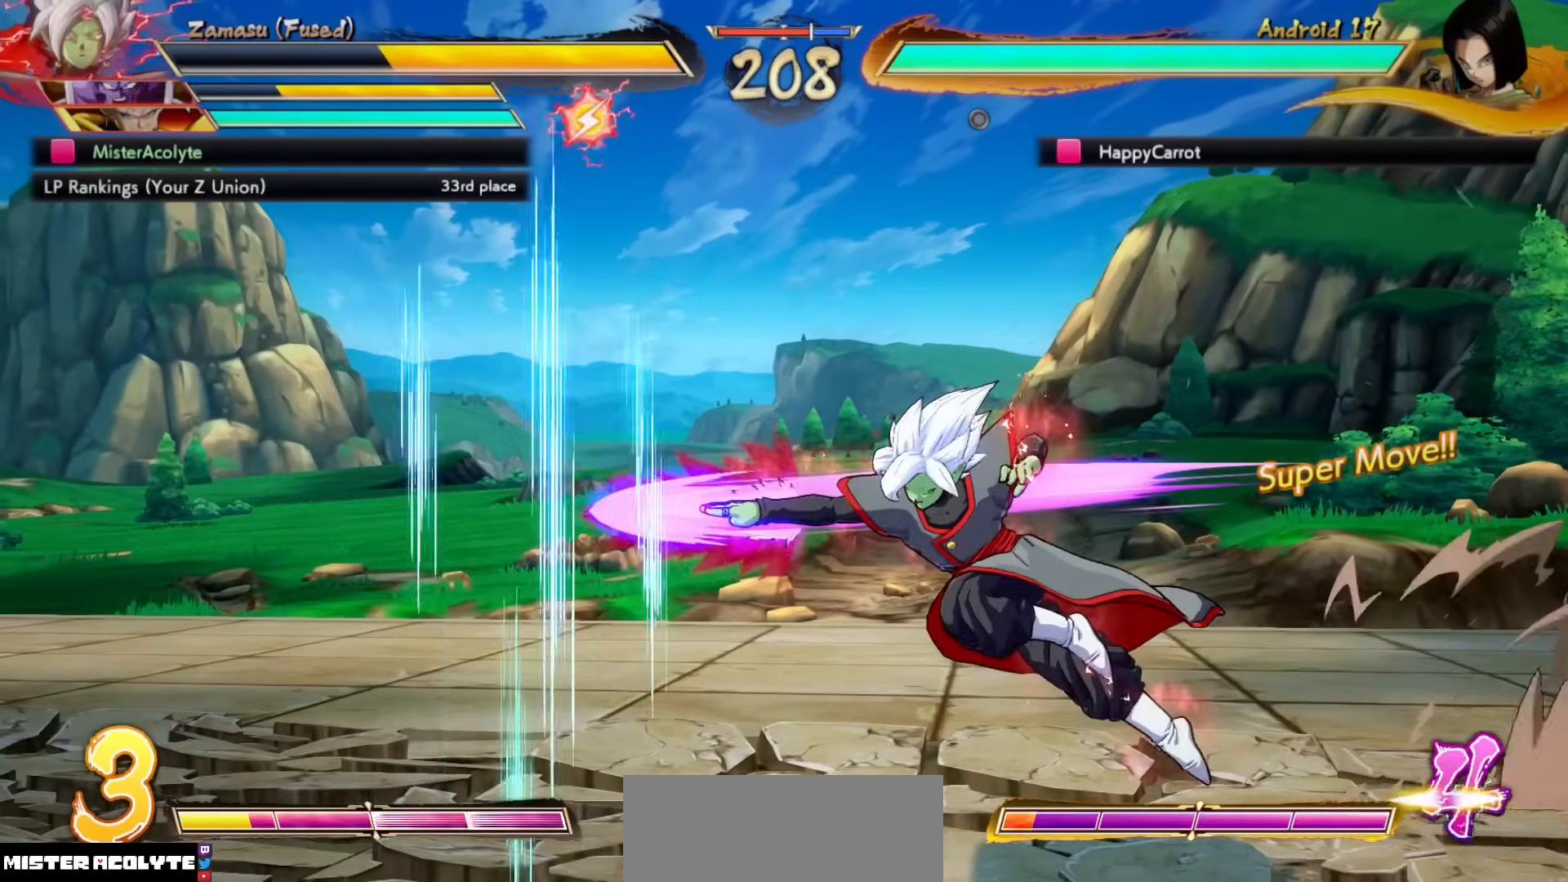
{"buttons": [], "events": [[133, "TRIANGLE", "up"], [233, "CIRCLE", "down"], [233, "TRIANGLE", "down"], [300, "R1", "down"], [367, "CIRCLE", "up"], [367, "R1", "up"], [367, "TRIANGLE", "up"]]}
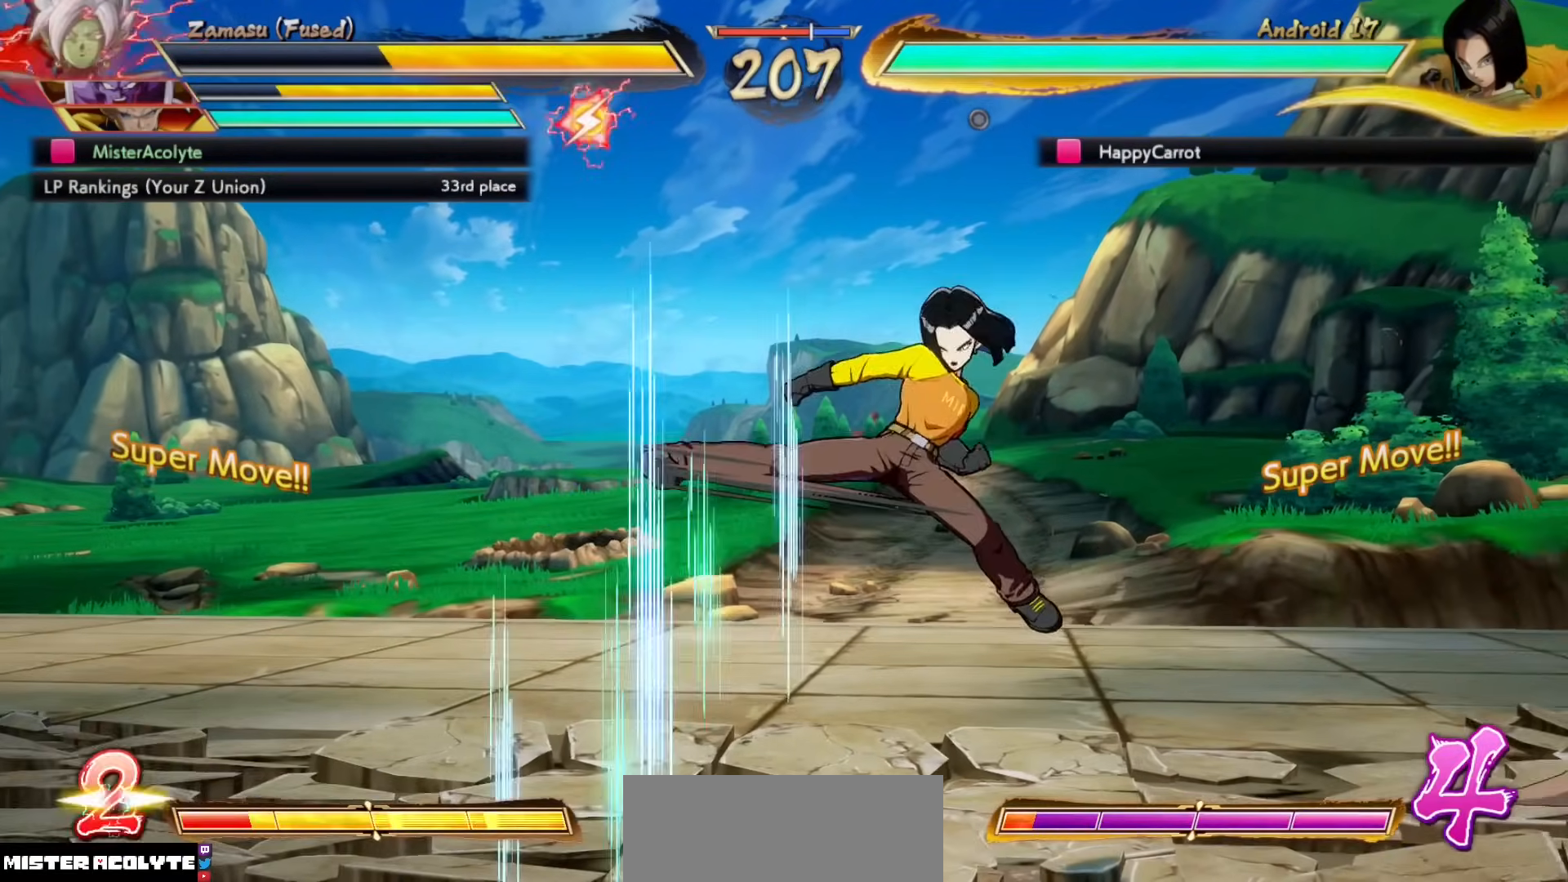
{"buttons": ["SQUARE"], "events": [[233, "SQUARE", "down"], [267, "SQUARE", "up"], [367, "SQUARE", "down"]]}
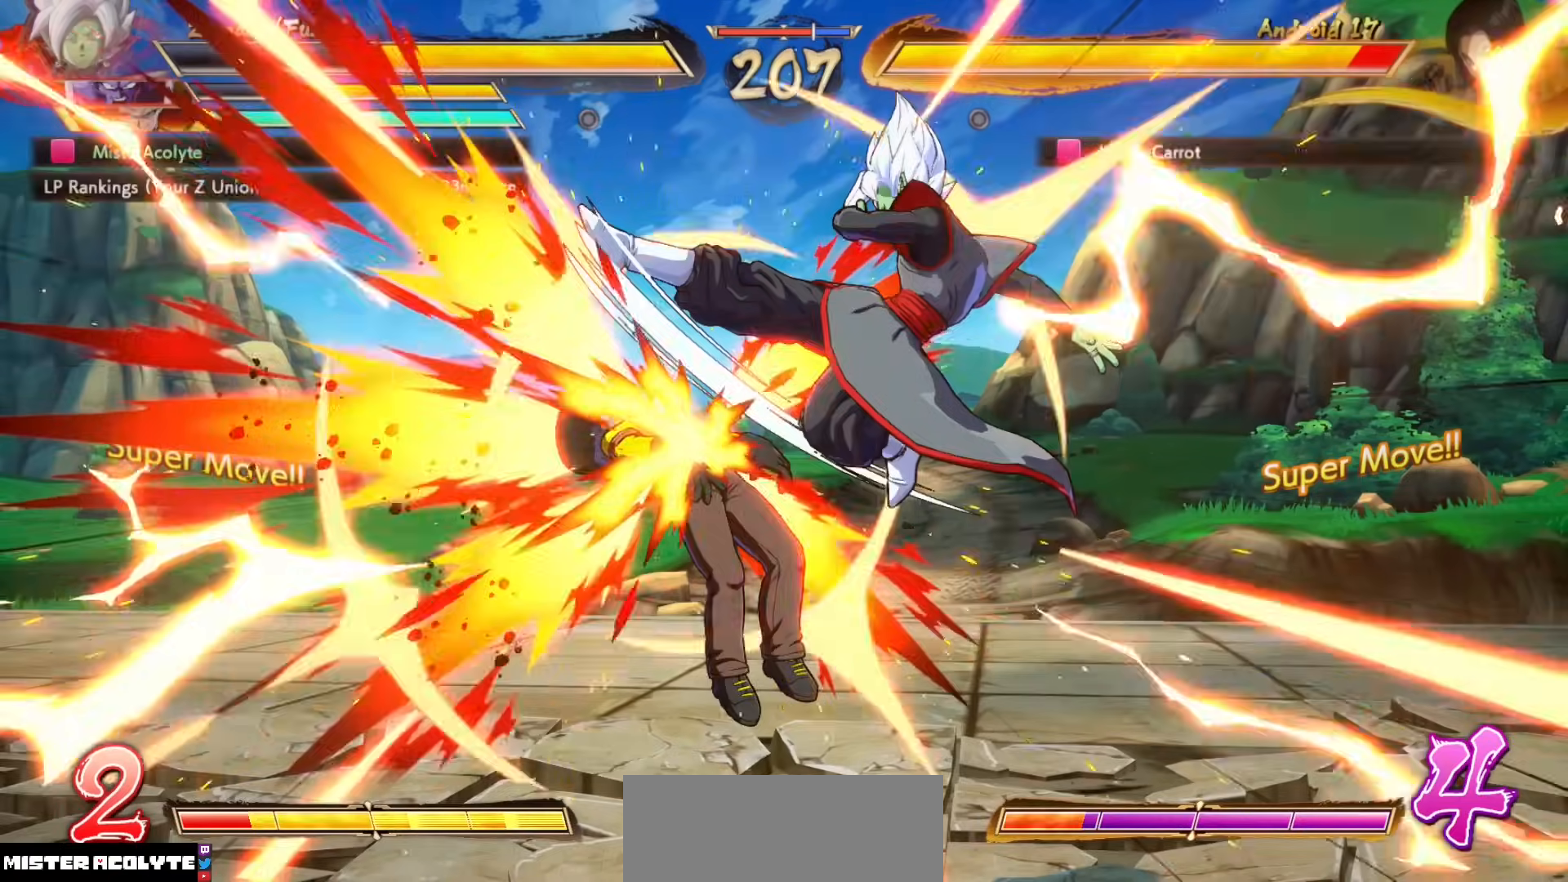
{"buttons": [], "events": [[67, "SQUARE", "up"]]}
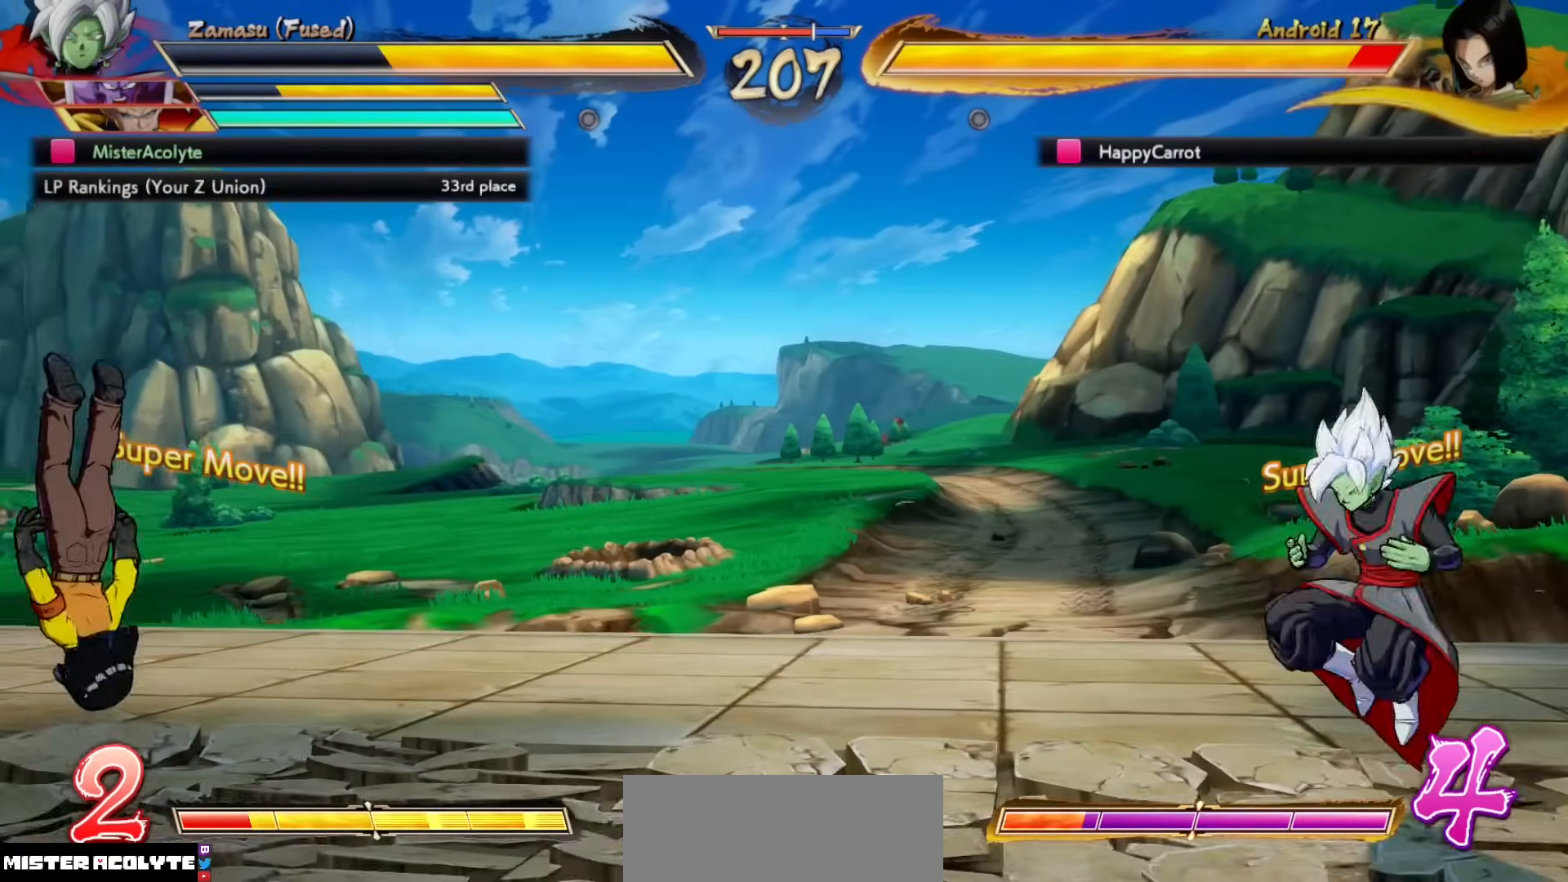
{"buttons": [], "events": [[200, "CROSS", "down"], [300, "CROSS", "up"]]}
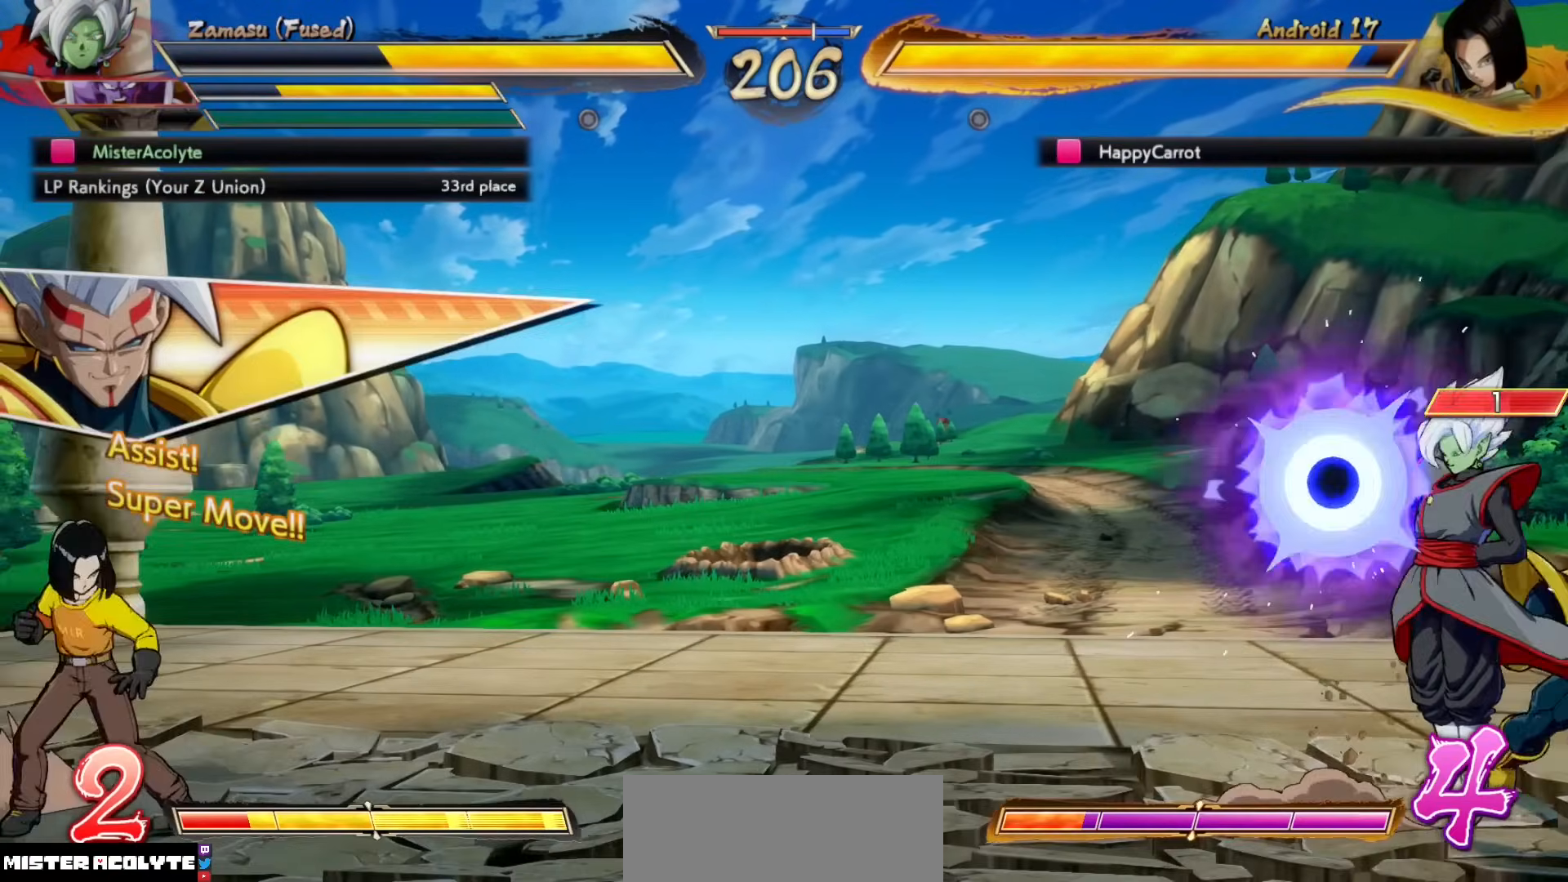
{"buttons": [], "events": []}
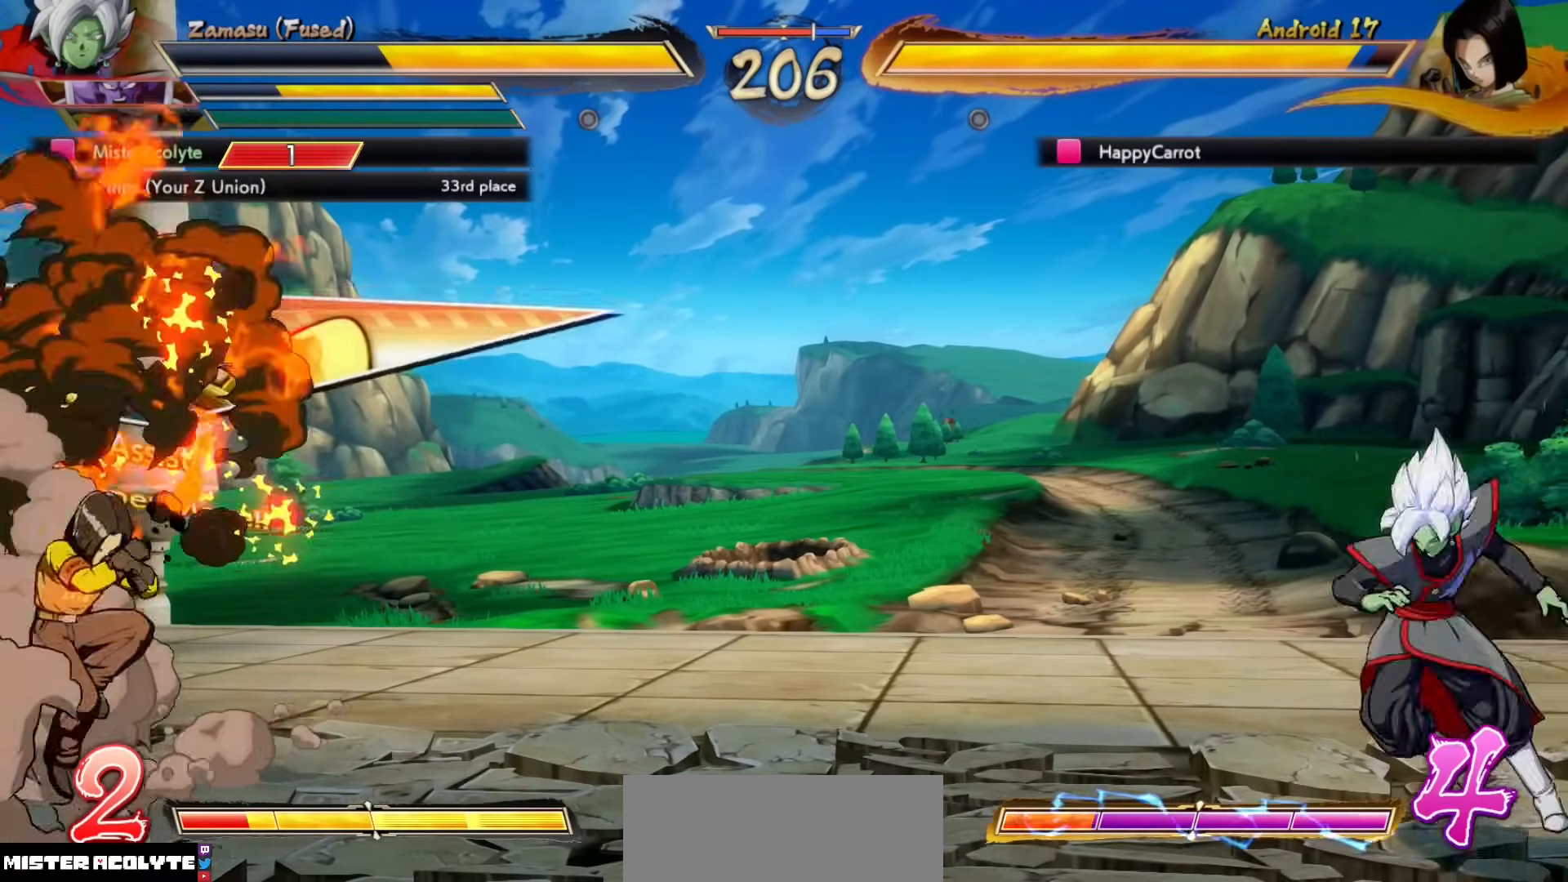
{"buttons": [], "events": []}
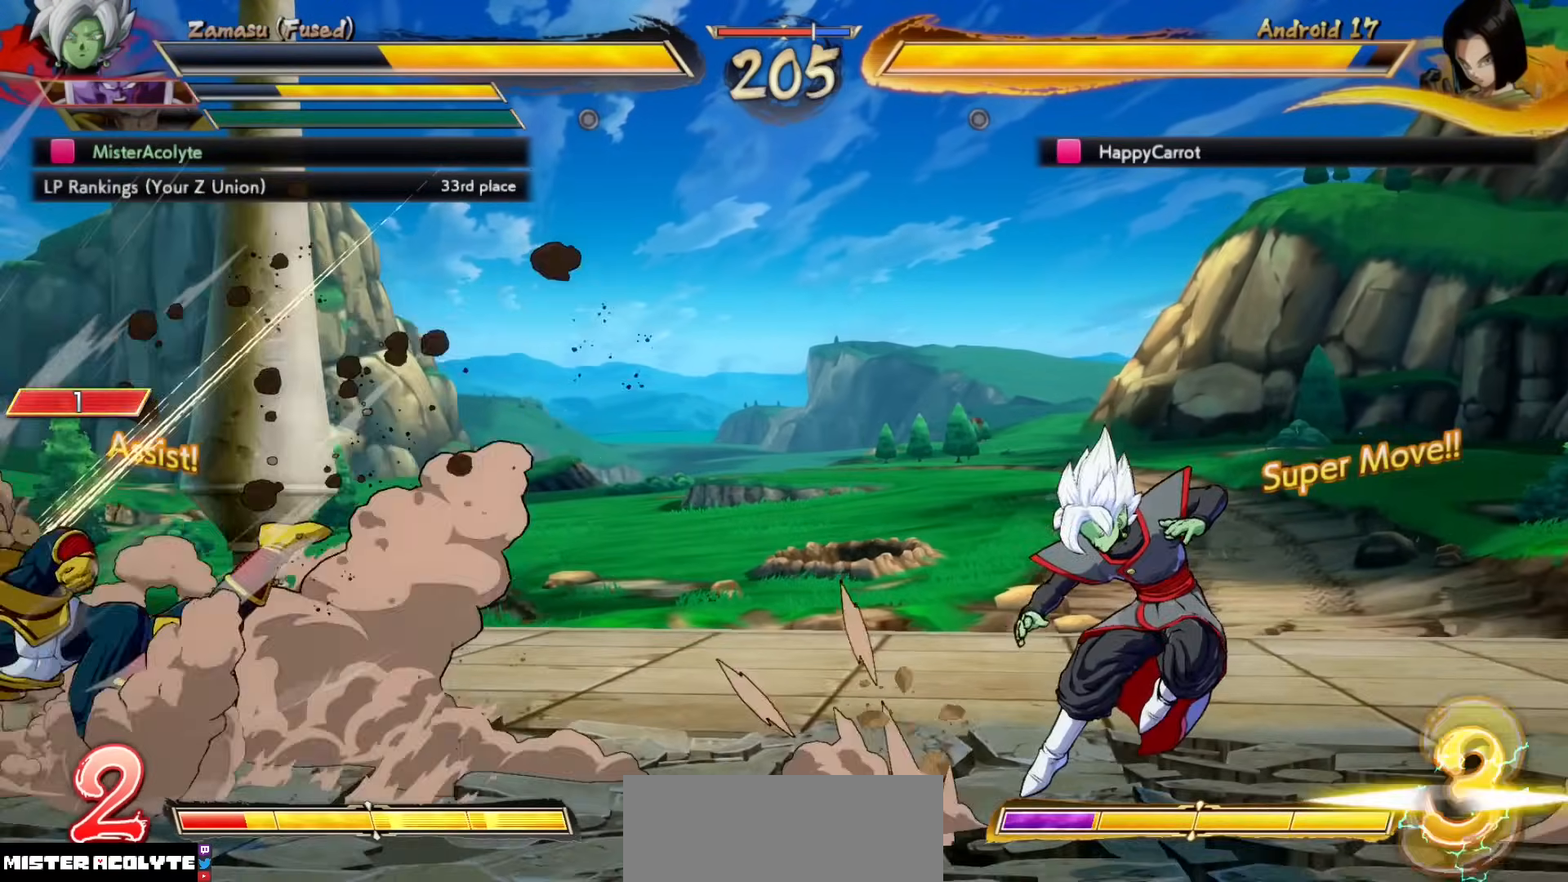
{"buttons": [], "events": [[50, "CIRCLE", "down"], [133, "CIRCLE", "up"]]}
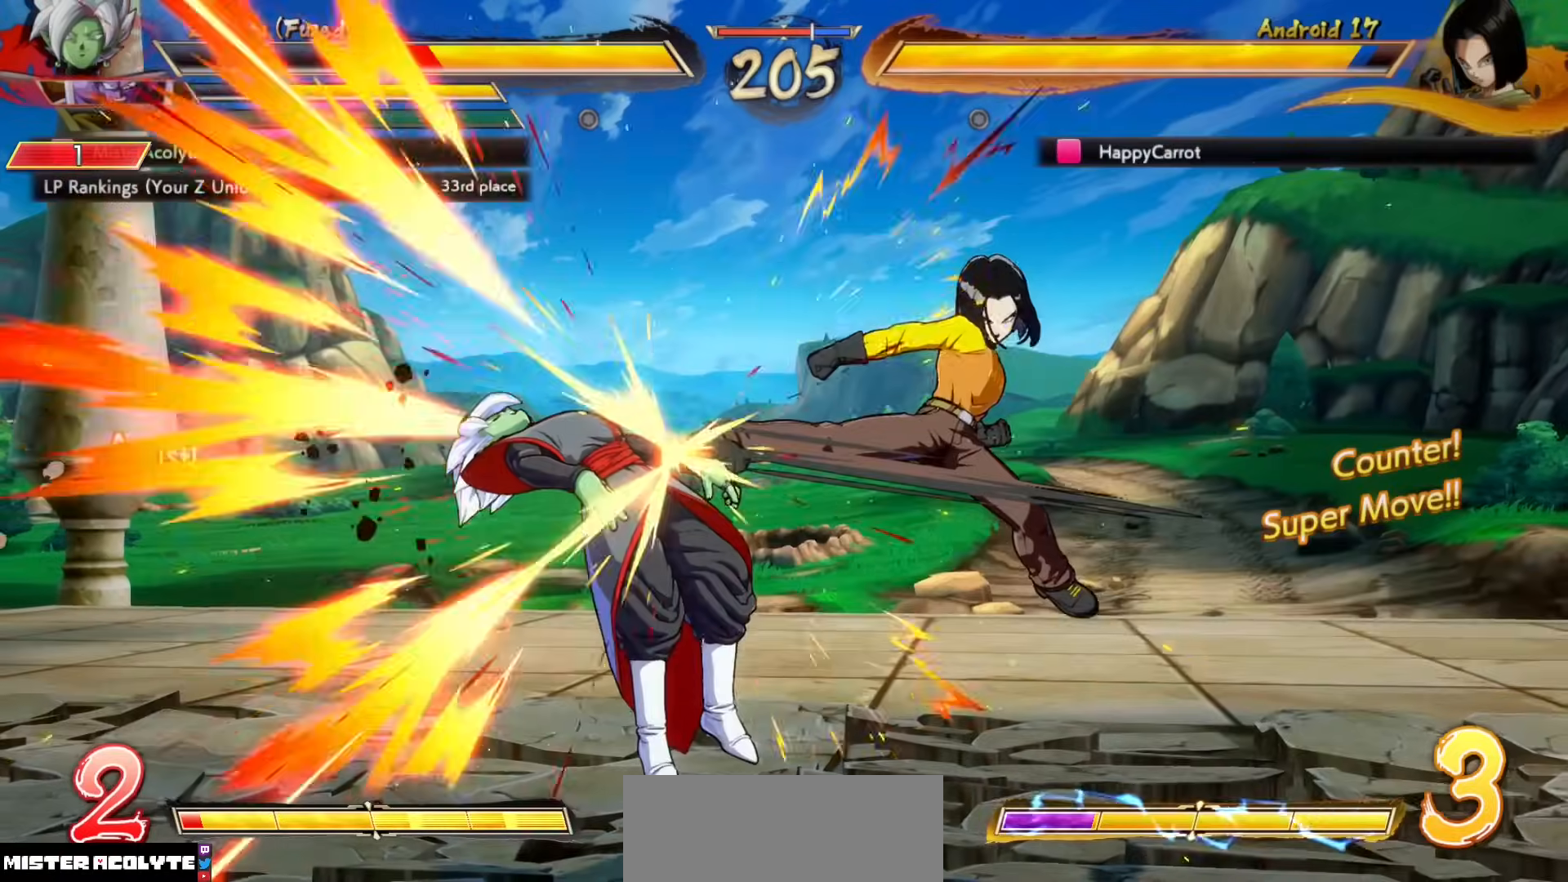
{"buttons": ["SQUARE"], "events": [[233, "SQUARE", "down"], [300, "SQUARE", "up"], [367, "SQUARE", "down"]]}
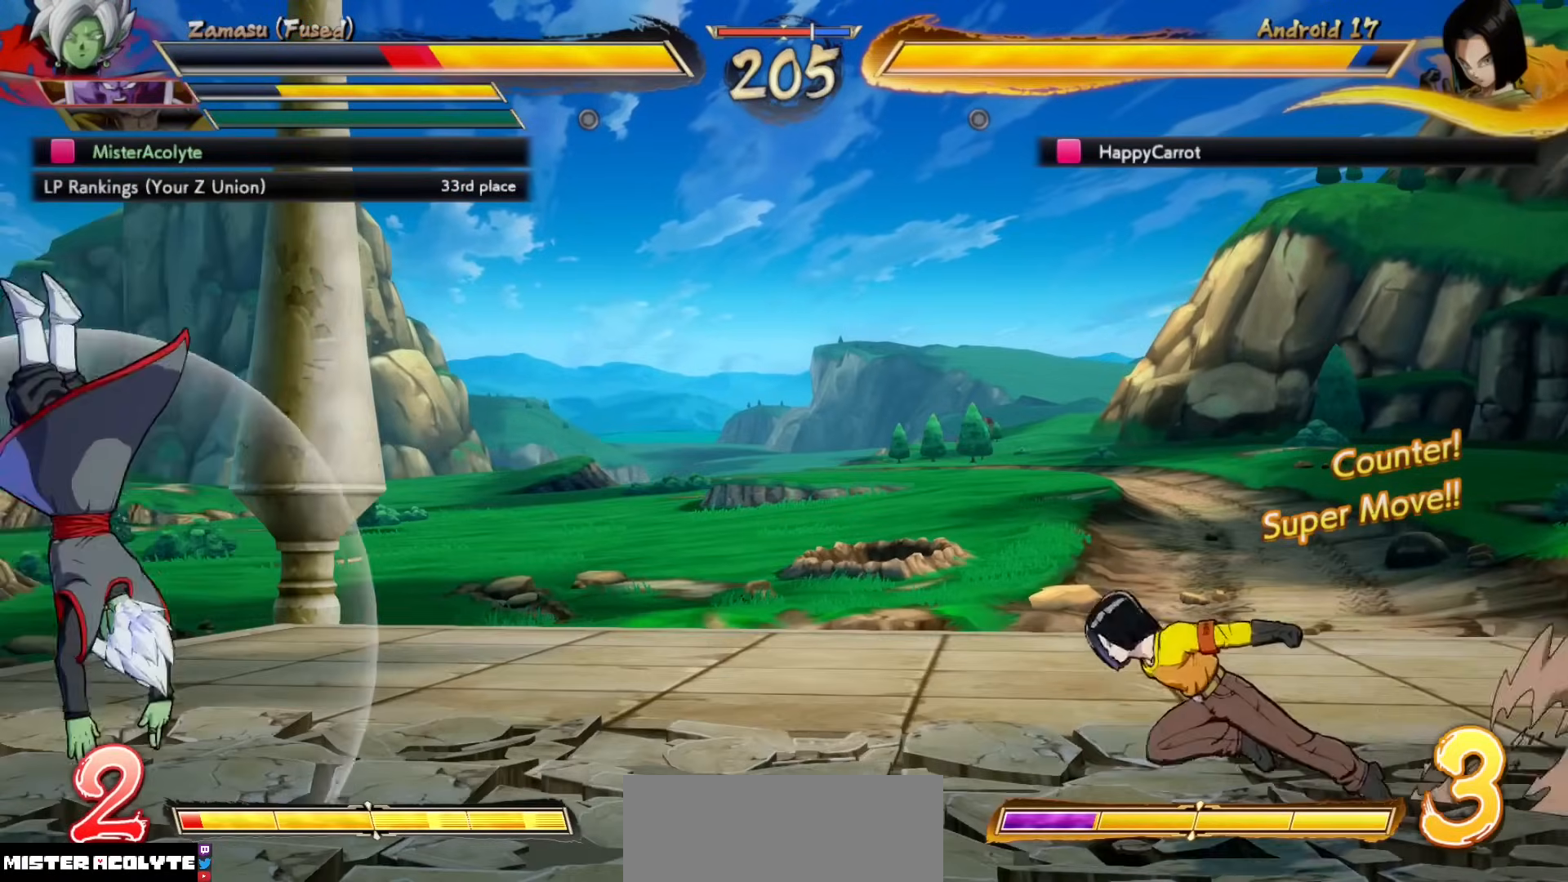
{"buttons": [], "events": [[50, "SQUARE", "up"]]}
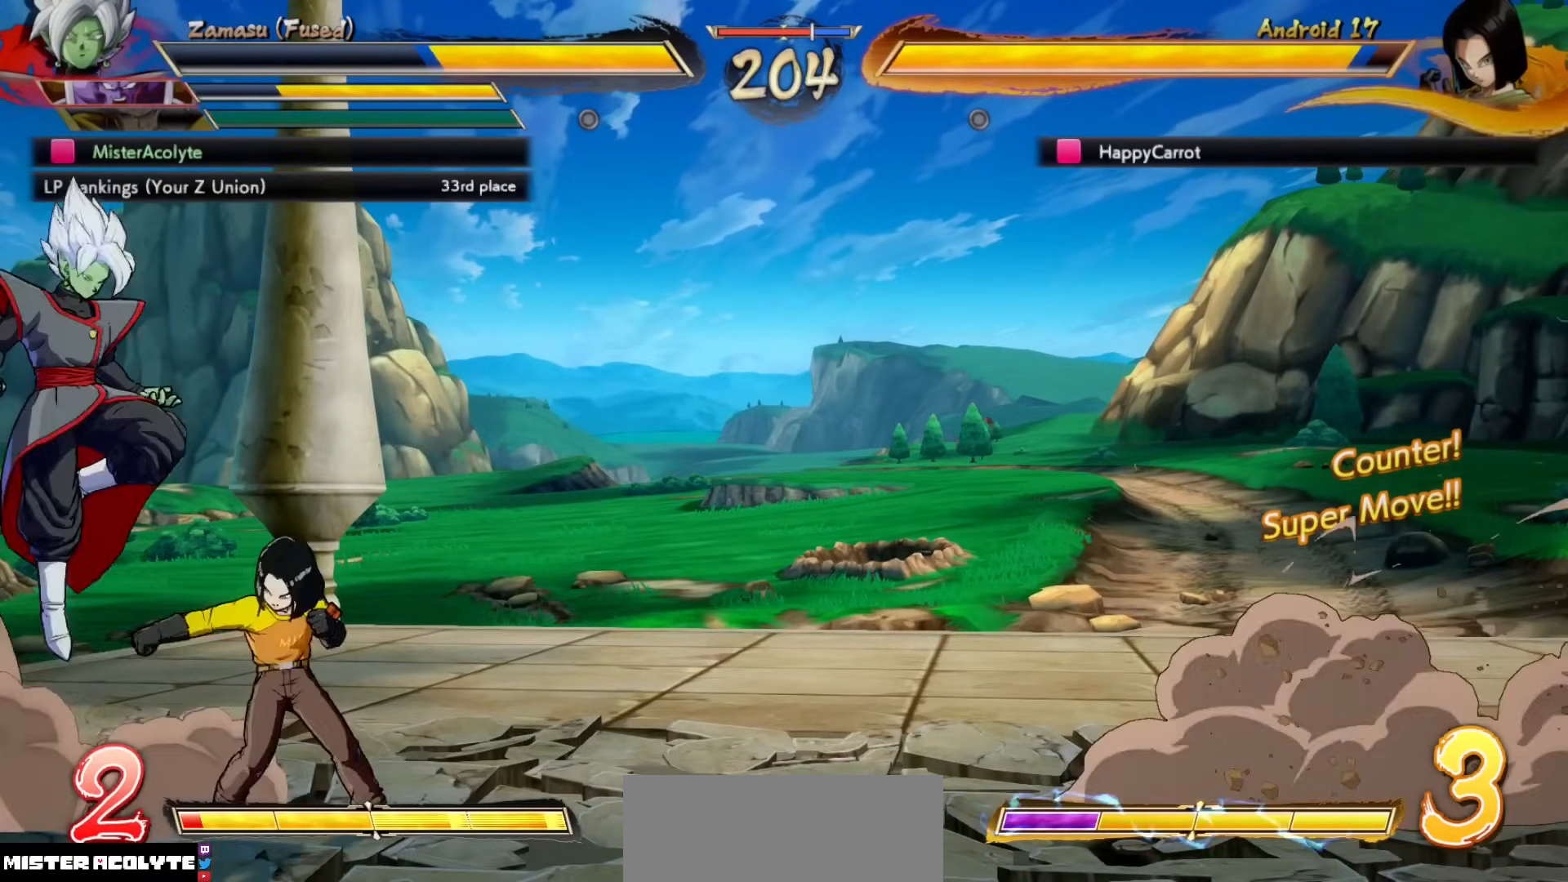
{"buttons": [], "events": [[300, "CROSS", "down"], [433, "CROSS", "up"]]}
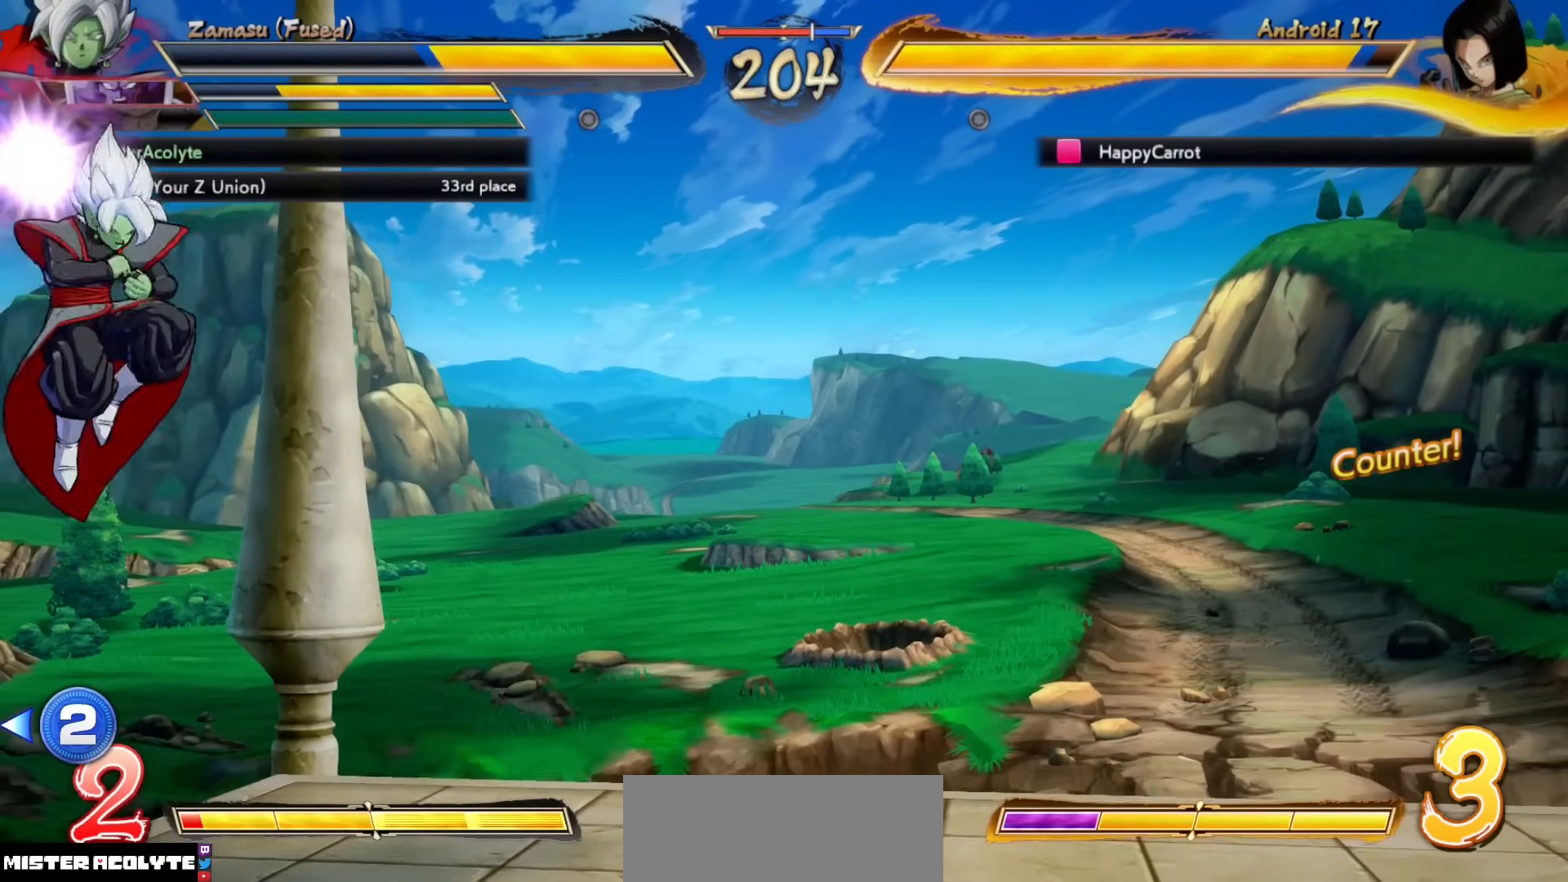
{"buttons": [], "events": []}
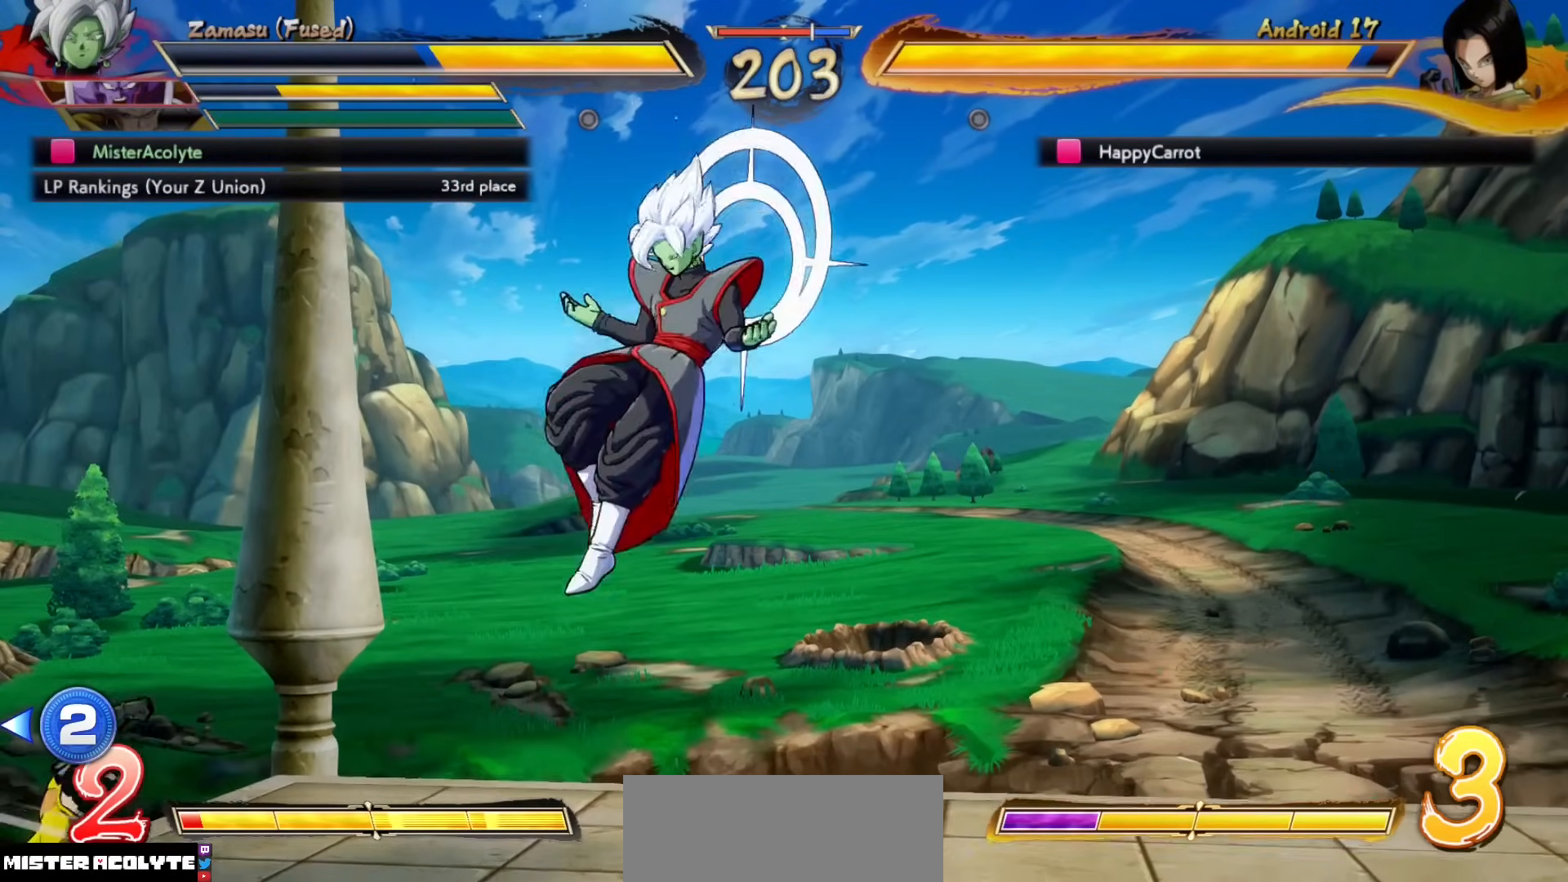
{"buttons": [], "events": [[300, "CROSS", "down"], [433, "CROSS", "up"]]}
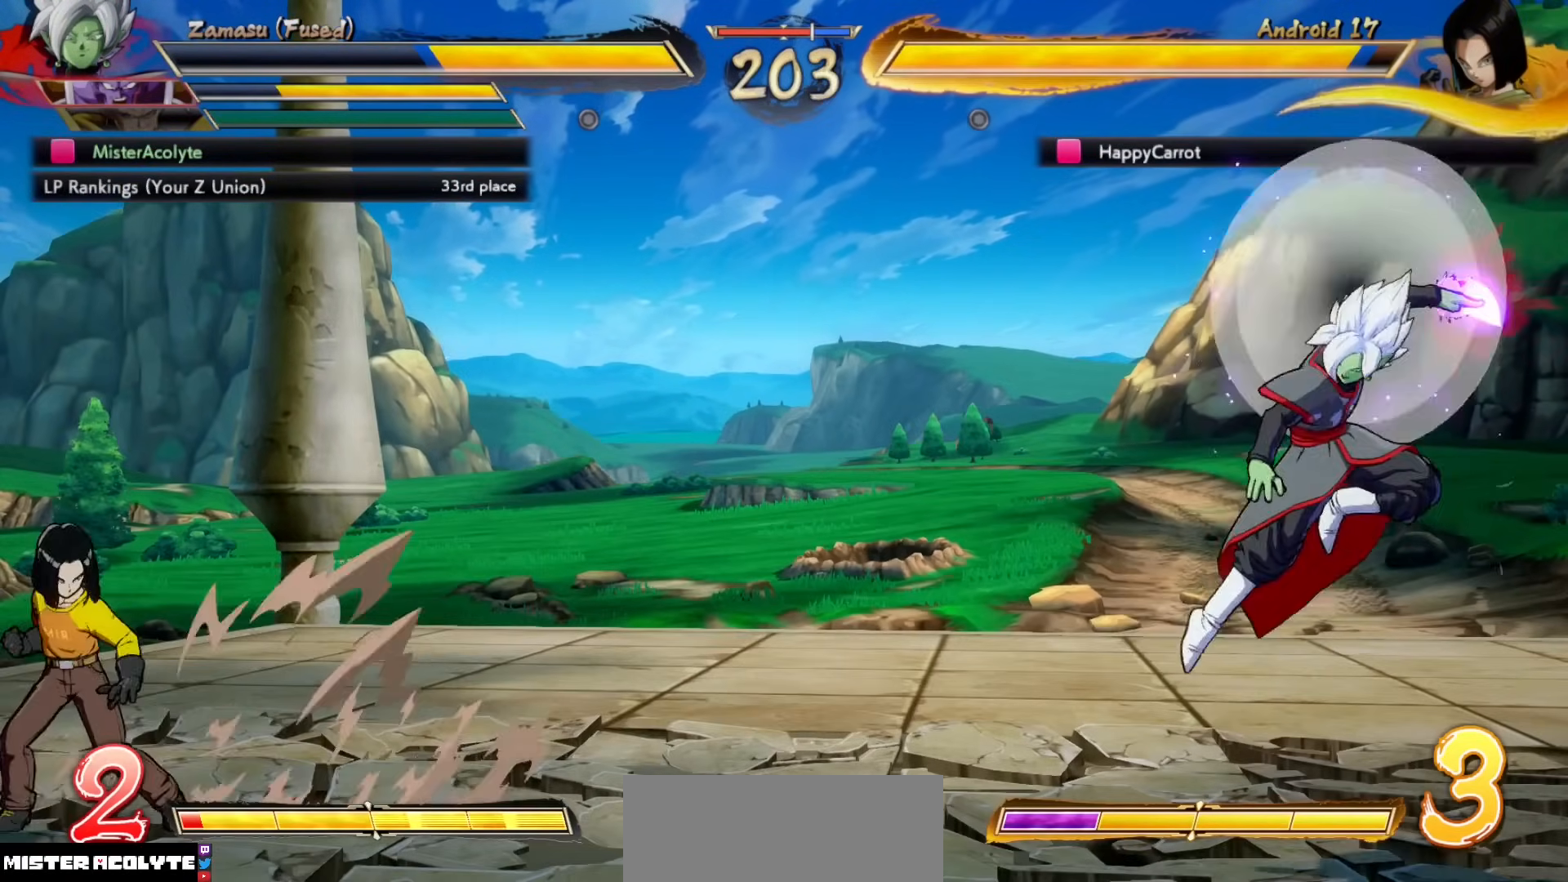
{"buttons": [], "events": [[167, "CROSS", "down"], [300, "CROSS", "up"]]}
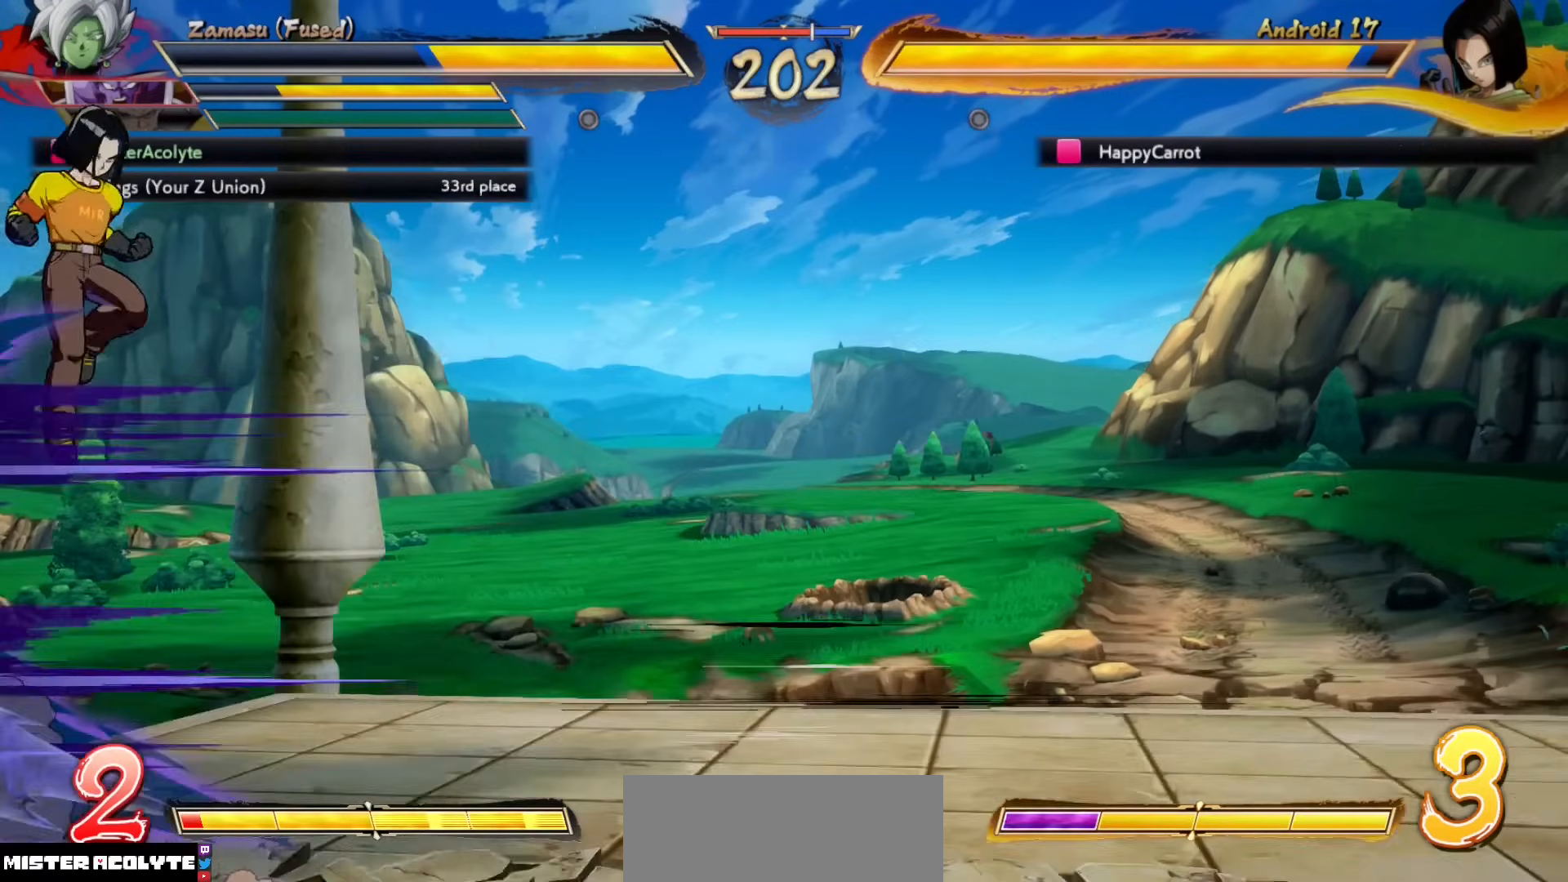
{"buttons": [], "events": [[333, "SQUARE", "down"], [433, "SQUARE", "up"]]}
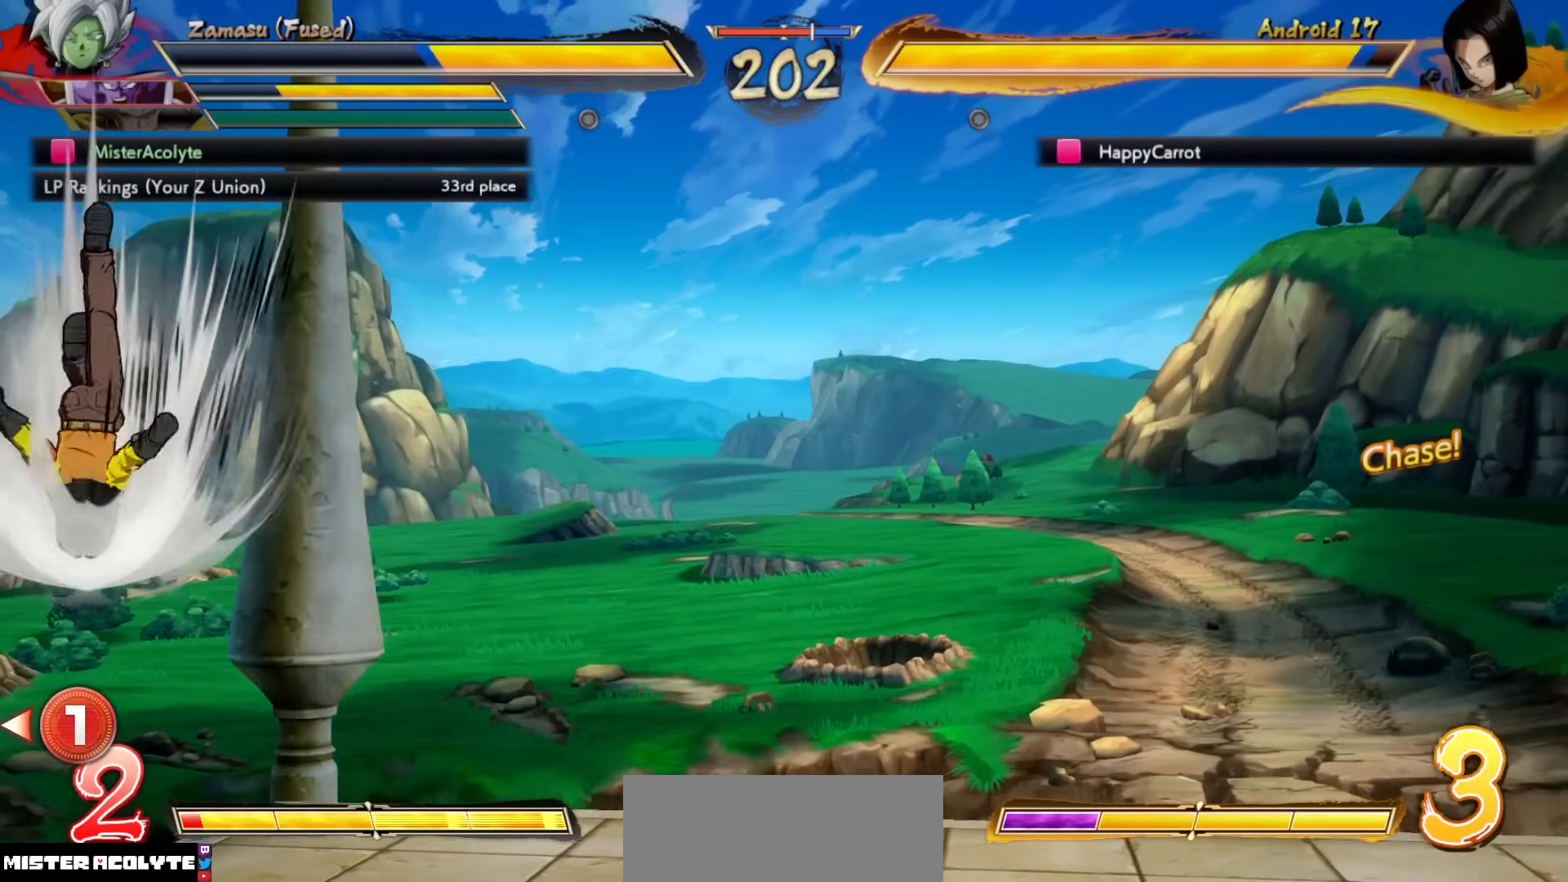
{"buttons": ["SQUARE"], "events": [[333, "SQUARE", "down"]]}
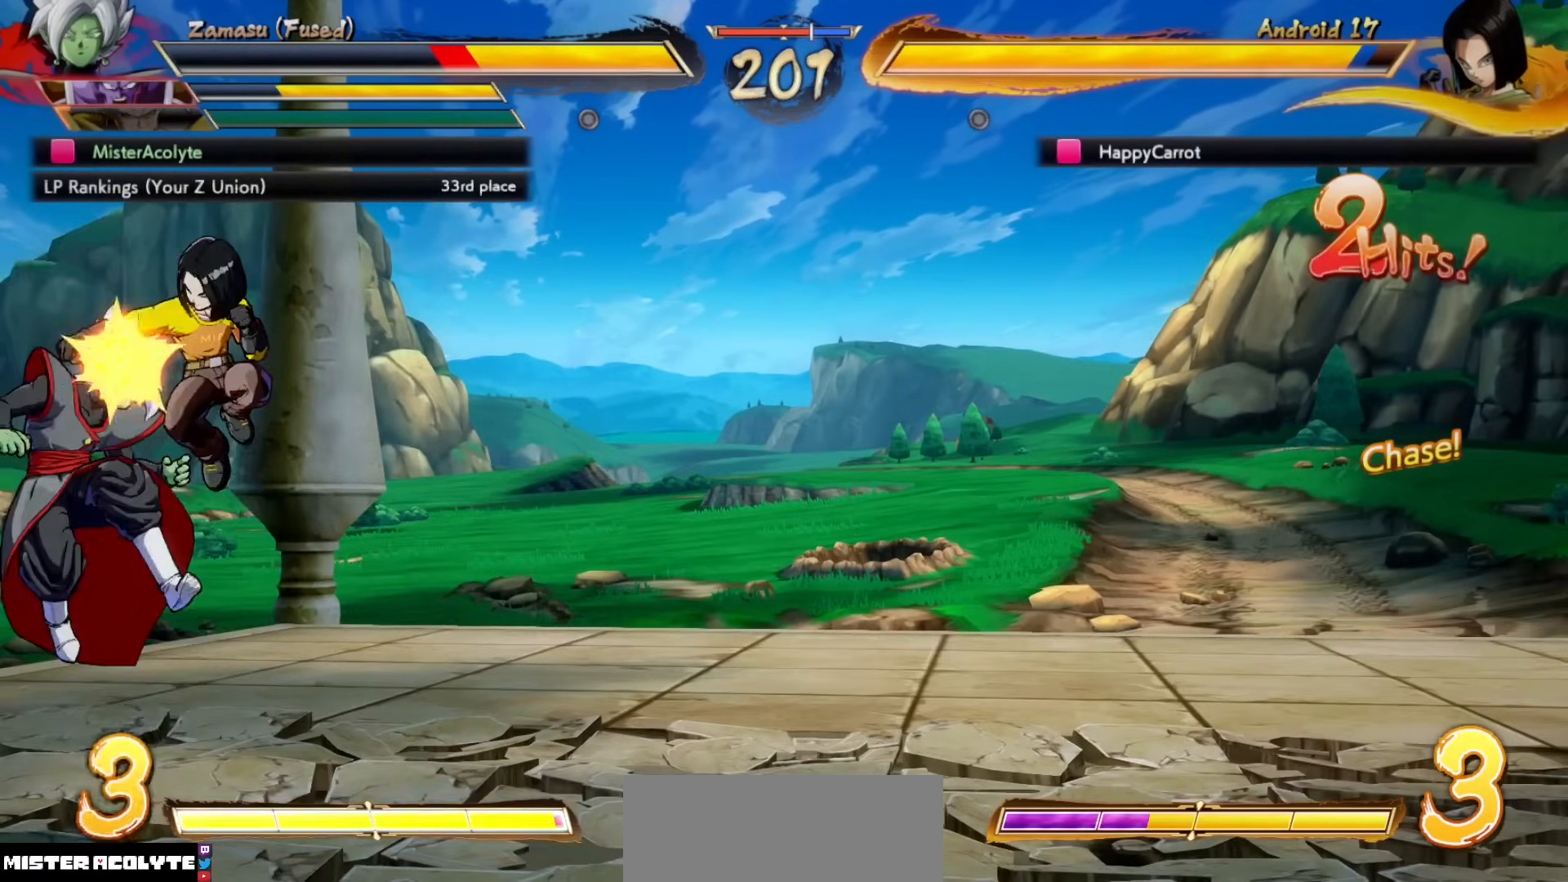
{"buttons": ["SQUARE"], "events": []}
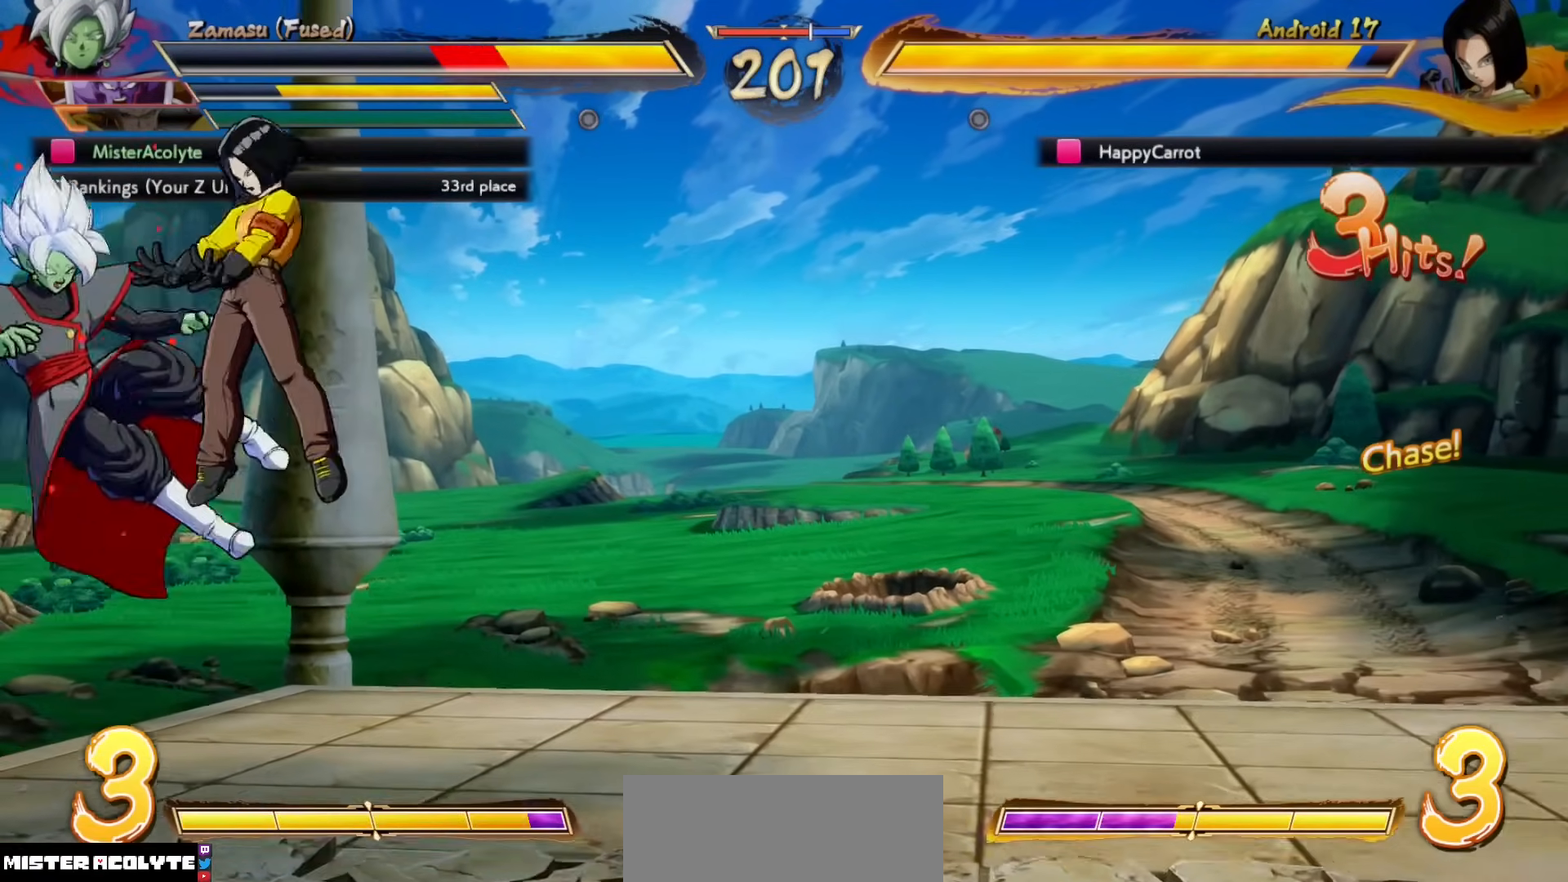
{"buttons": ["SQUARE"], "events": []}
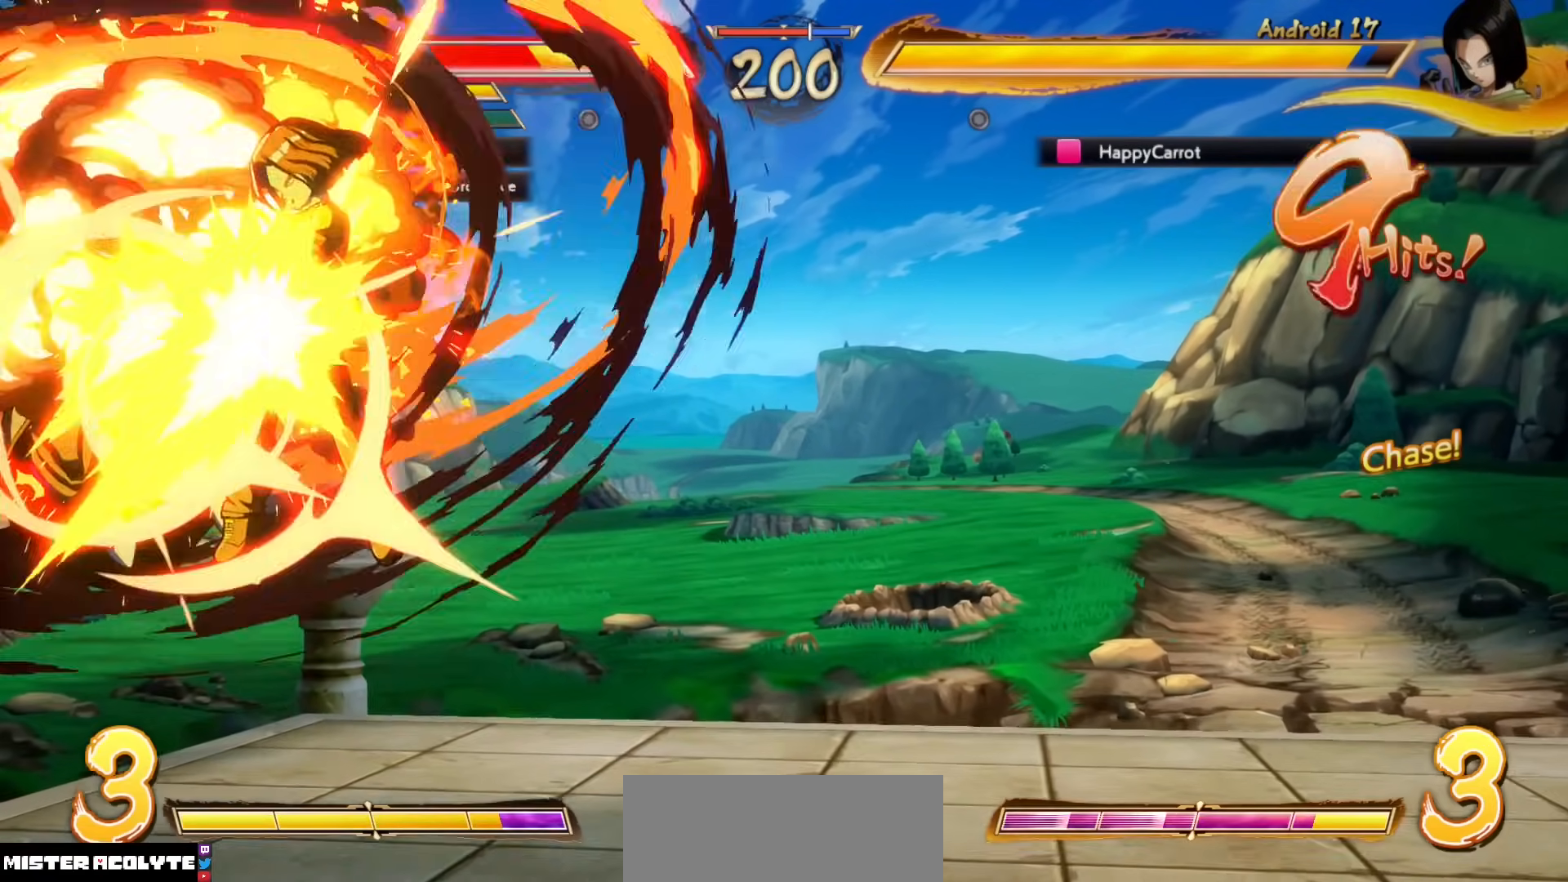
{"buttons": ["SQUARE"], "events": []}
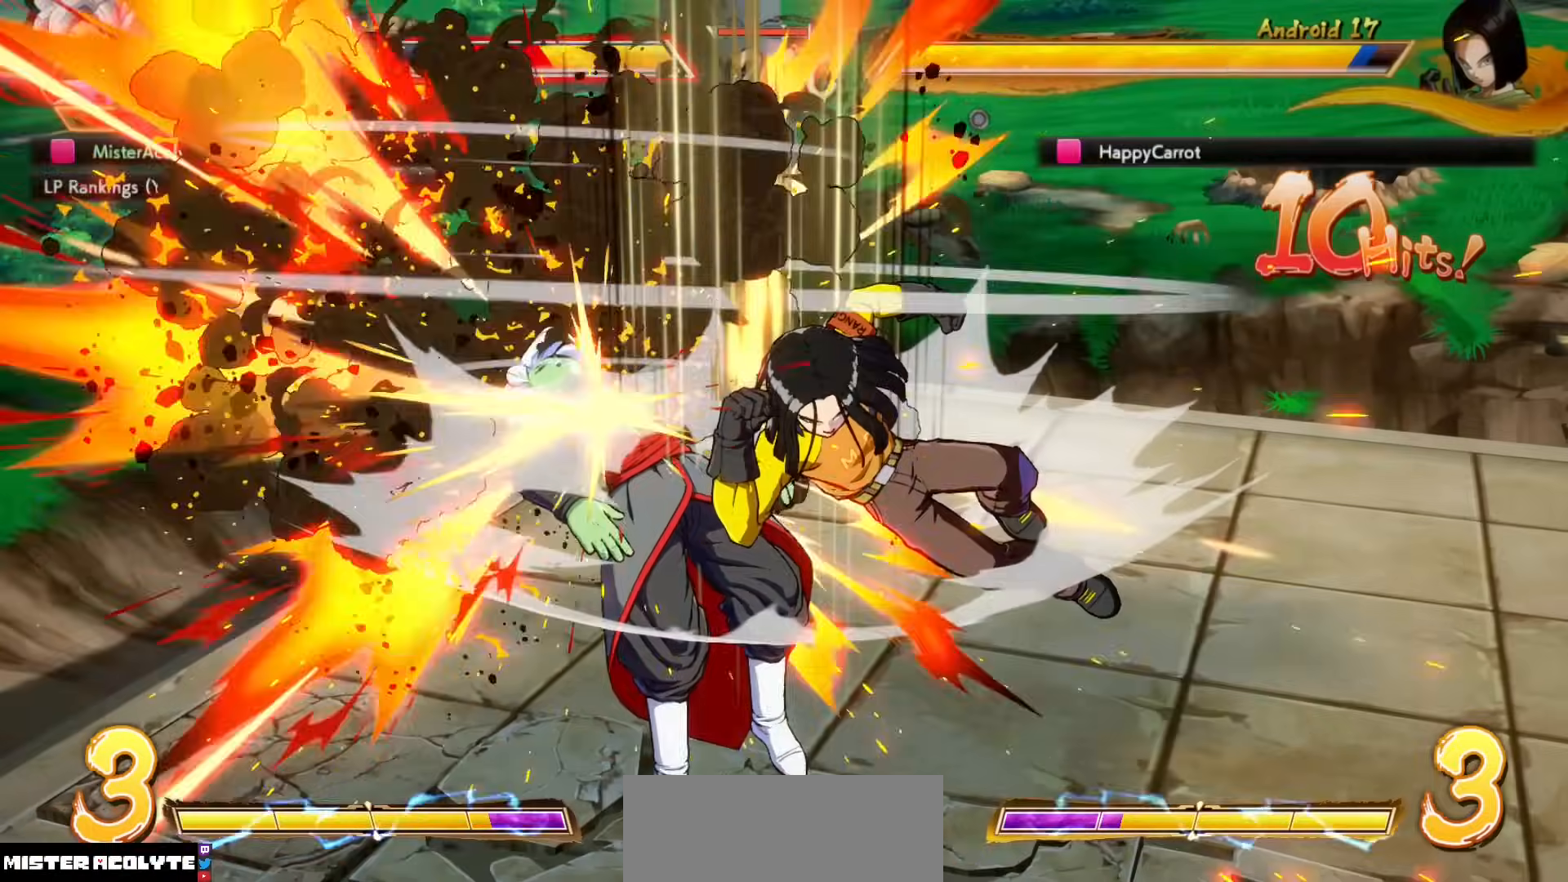
{"buttons": ["SQUARE"], "events": []}
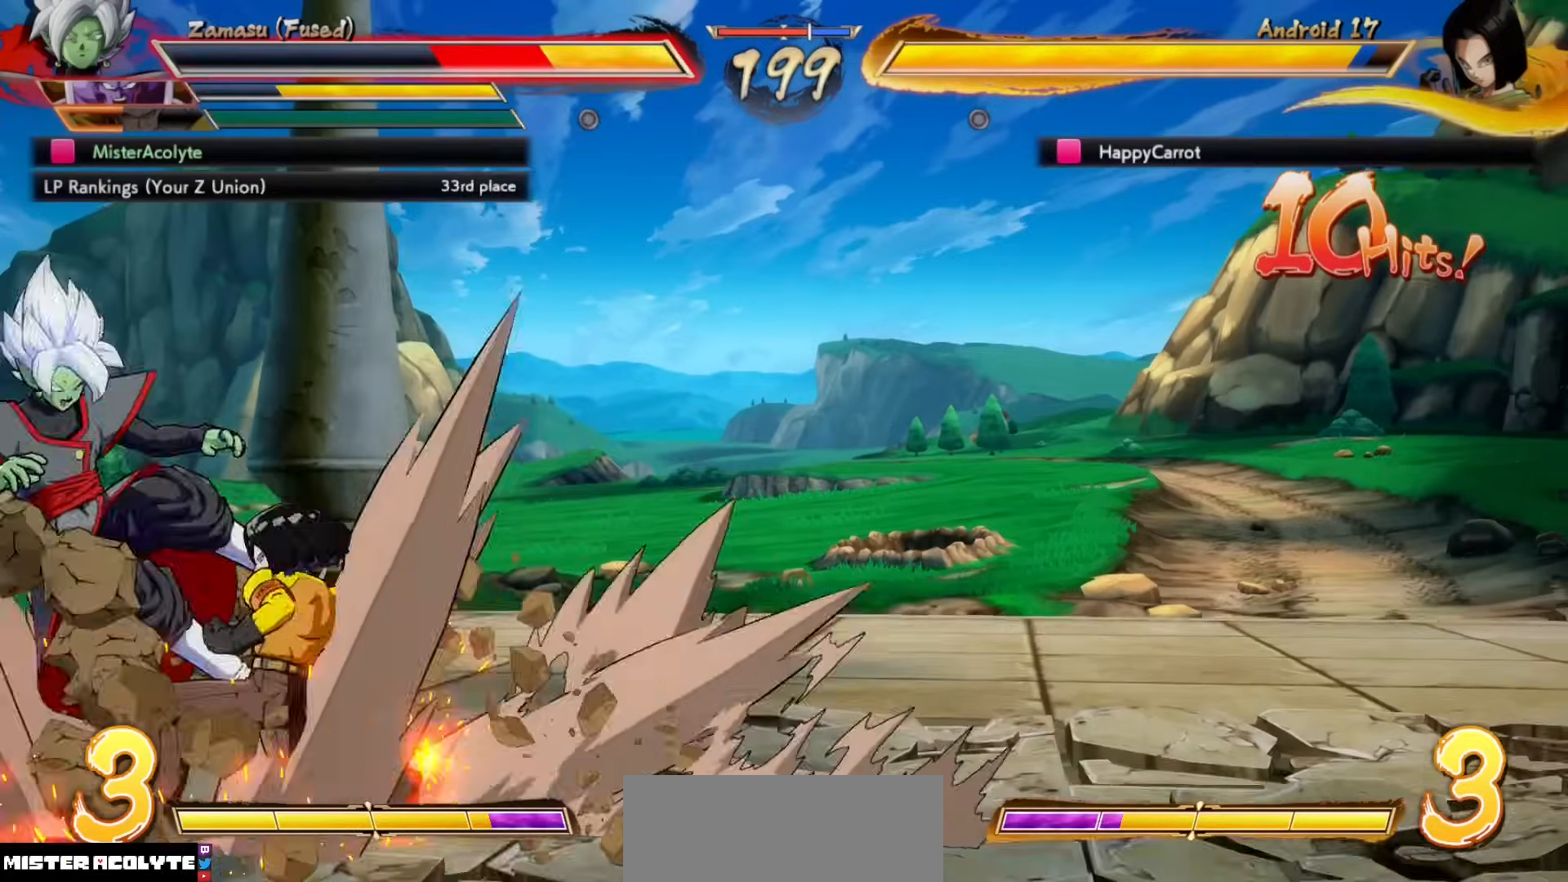
{"buttons": ["SQUARE"], "events": []}